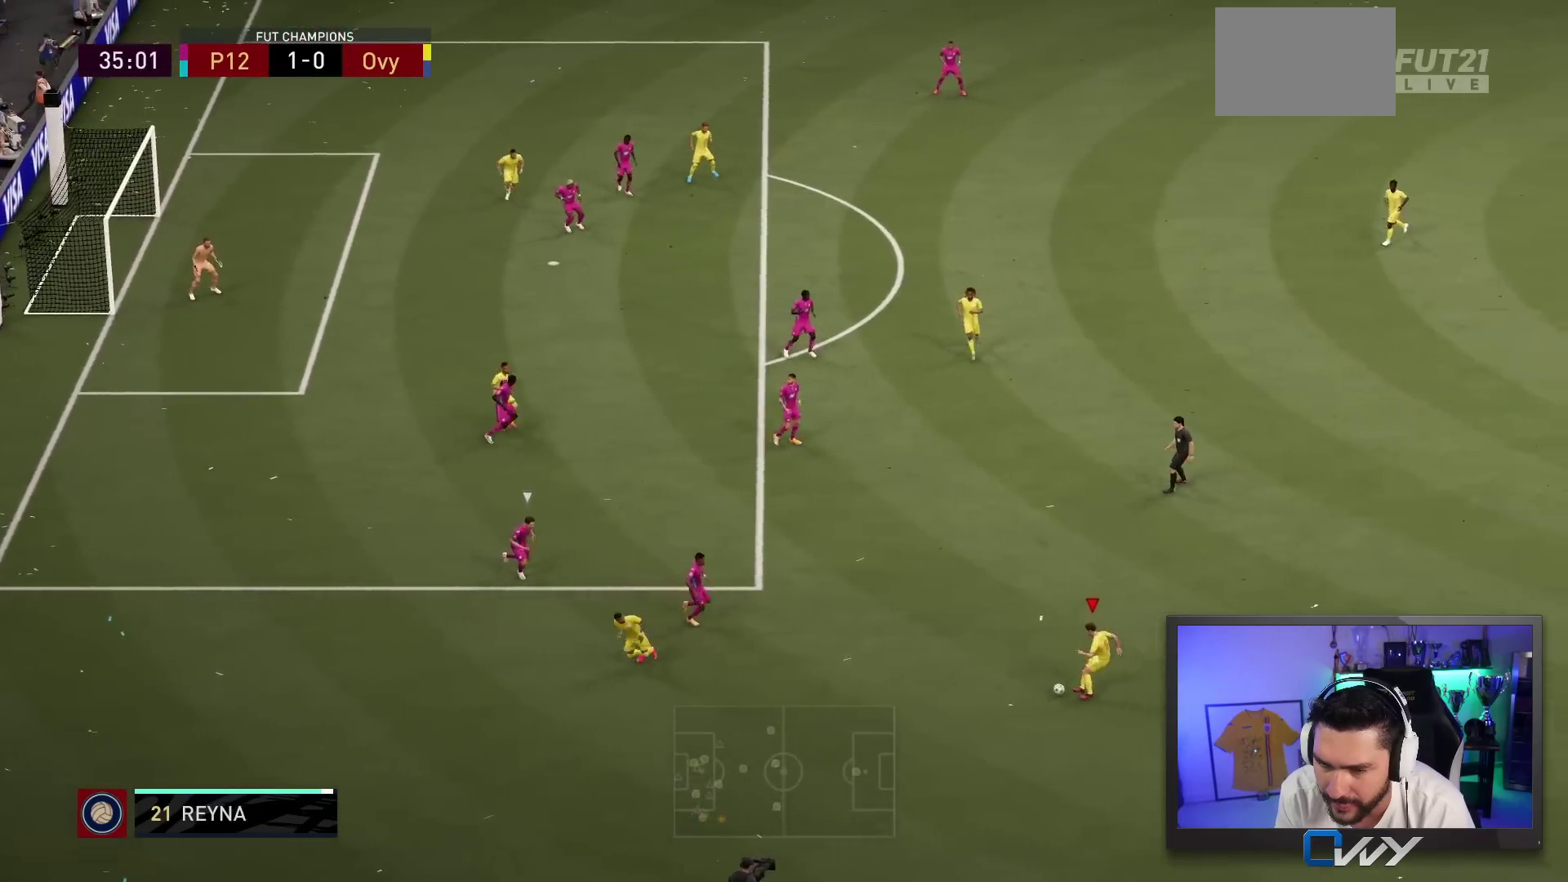
Gameplay with a controller (PlayStation layout); each line is a JSON object with the inputs held at the frame after it (dt_ms = milliseconds from this image to that frame). "events" lists button and stick changes between this image and that frame as [ms after this image, input, new state], when the widget could be followed in between. Not read: L3 R3.
{"dt_ms": 500, "buttons": [], "left_stick": "up", "right_stick": "center", "events": []}
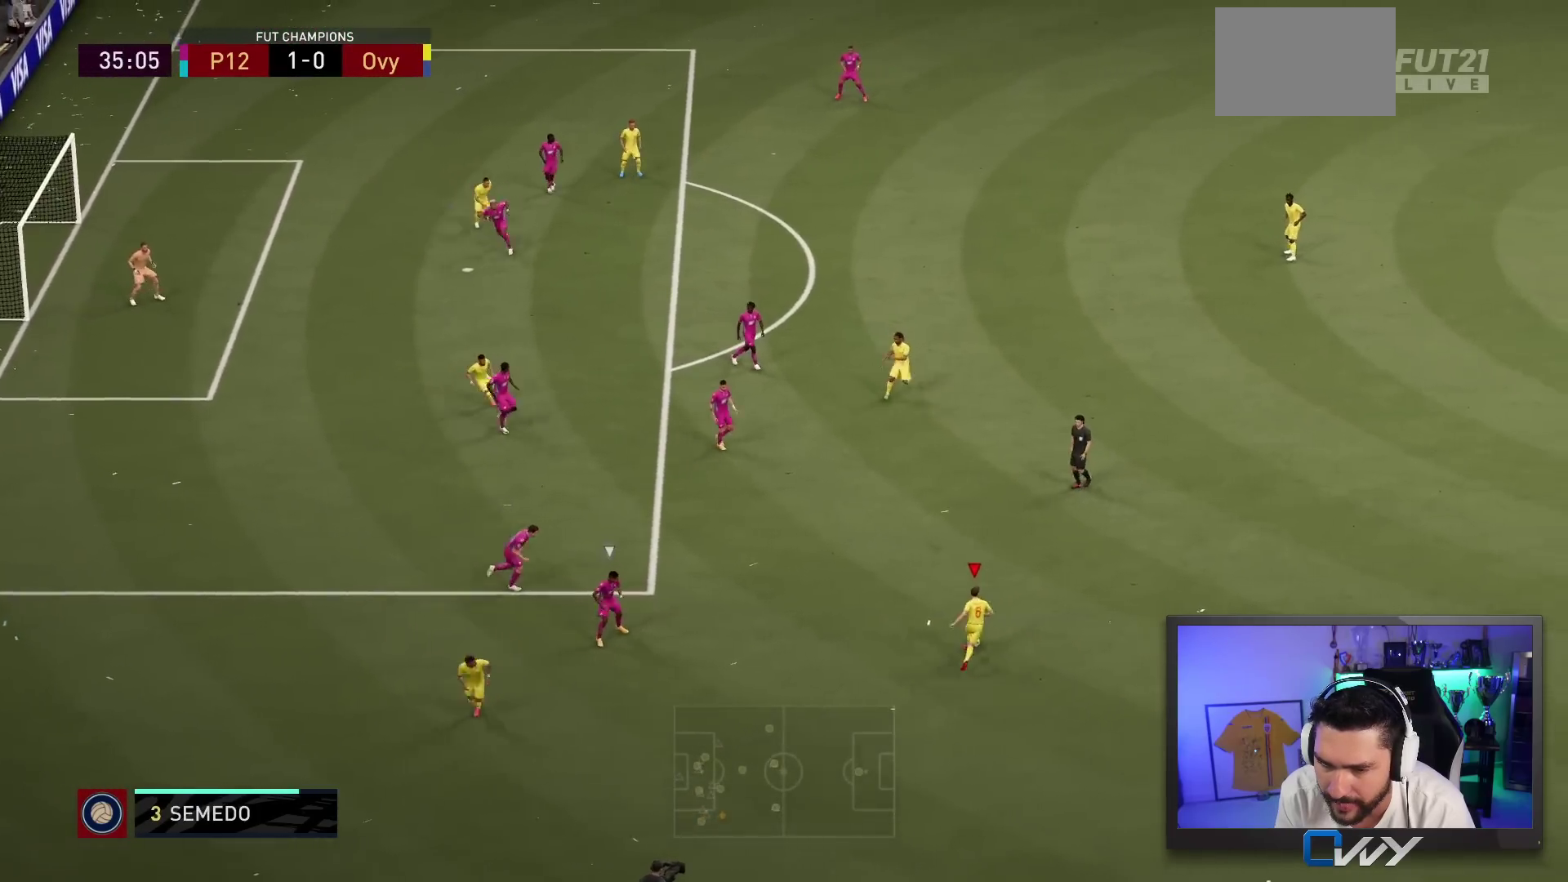
{"dt_ms": 500, "buttons": [], "left_stick": "up-left", "right_stick": "center", "events": [[283, "left_stick", "up-left"]]}
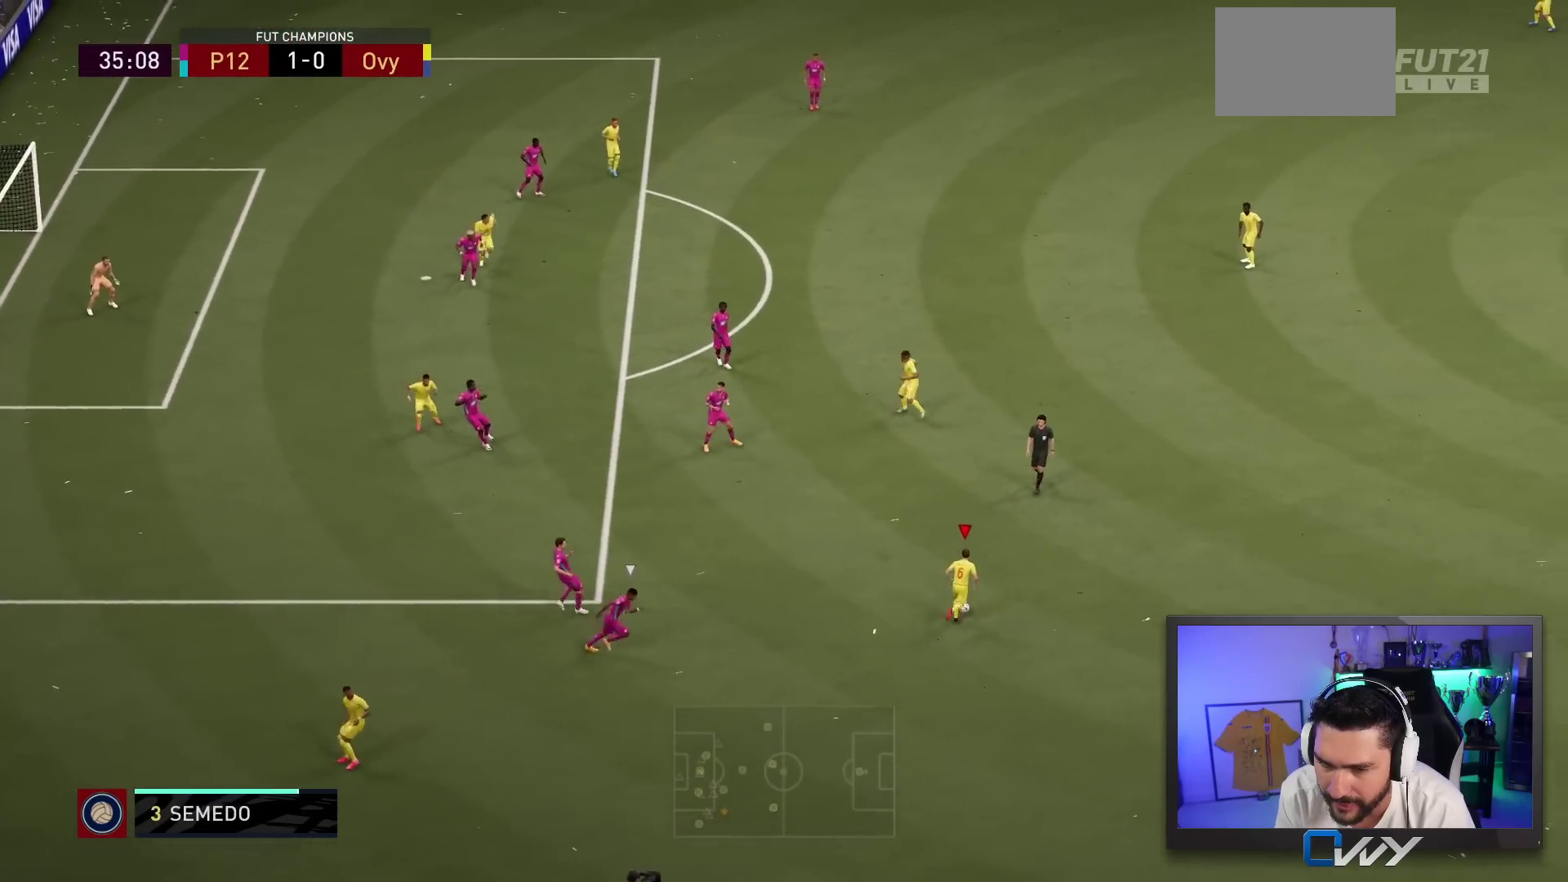
{"dt_ms": 500, "buttons": [], "left_stick": "up", "right_stick": "center", "events": [[150, "left_stick", "up-right"], [450, "left_stick", "up"]]}
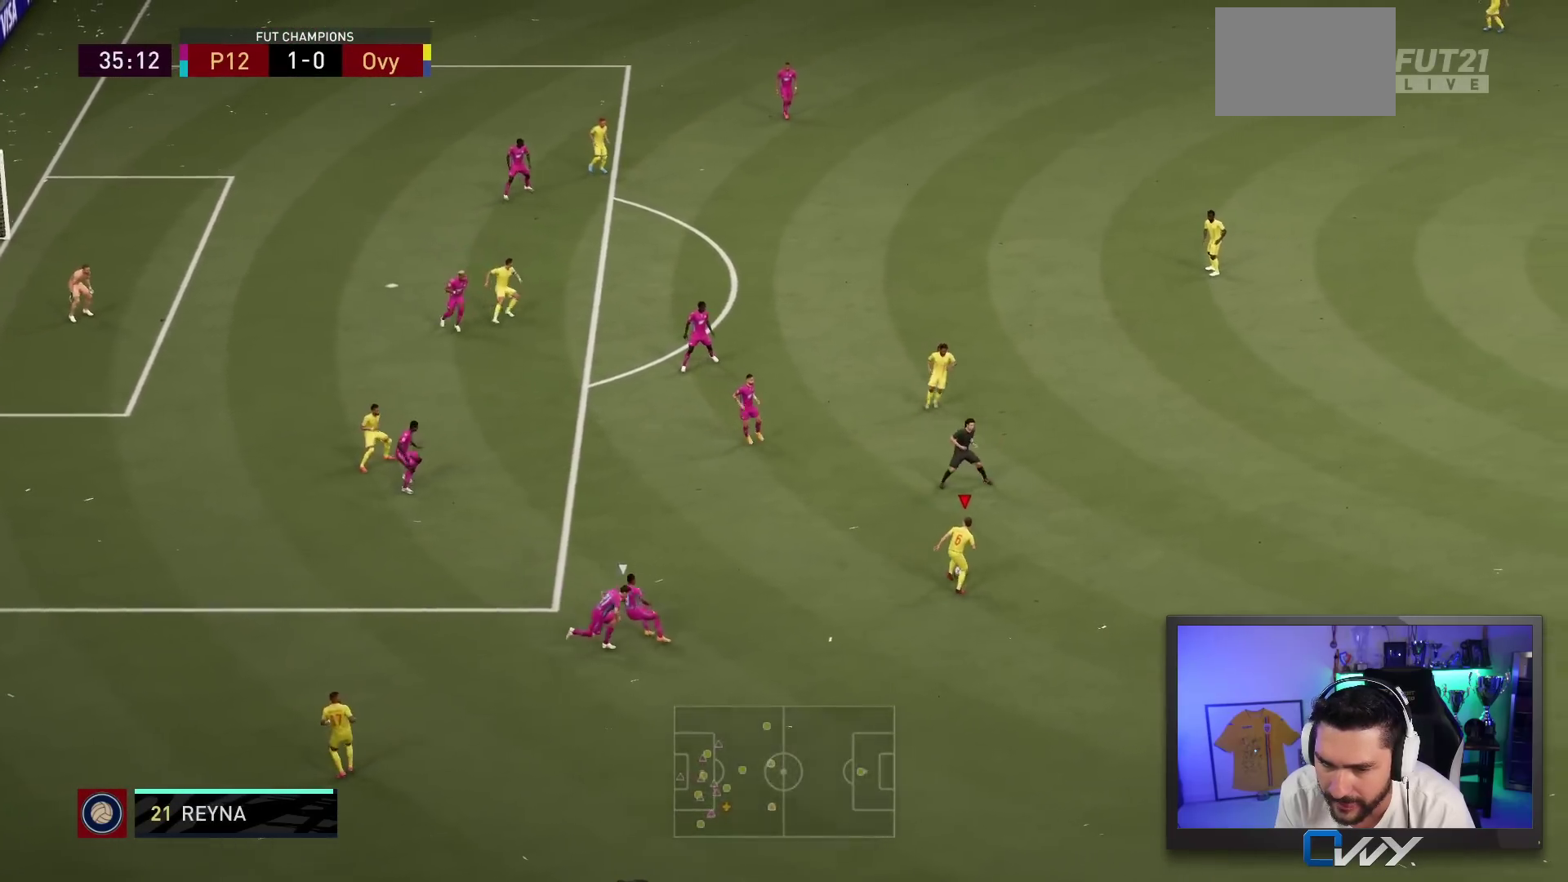
{"dt_ms": 500, "buttons": [], "left_stick": "up-left", "right_stick": "center", "events": [[17, "left_stick", "up-left"]]}
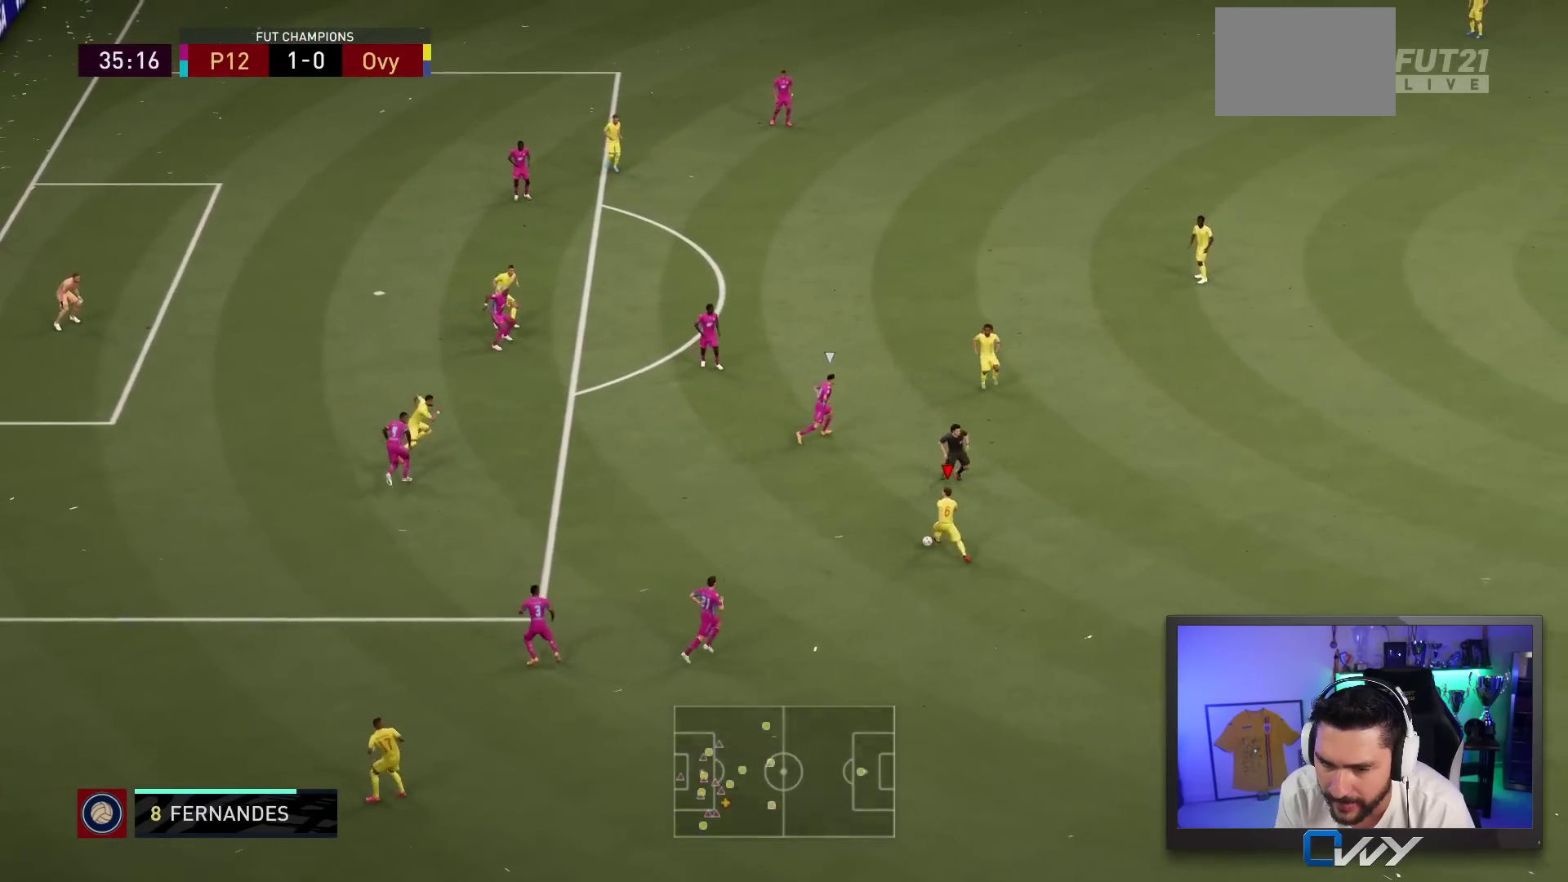
{"dt_ms": 500, "buttons": [], "left_stick": "up-left", "right_stick": "center", "events": [[367, "CROSS", "down"], [433, "CROSS", "up"]]}
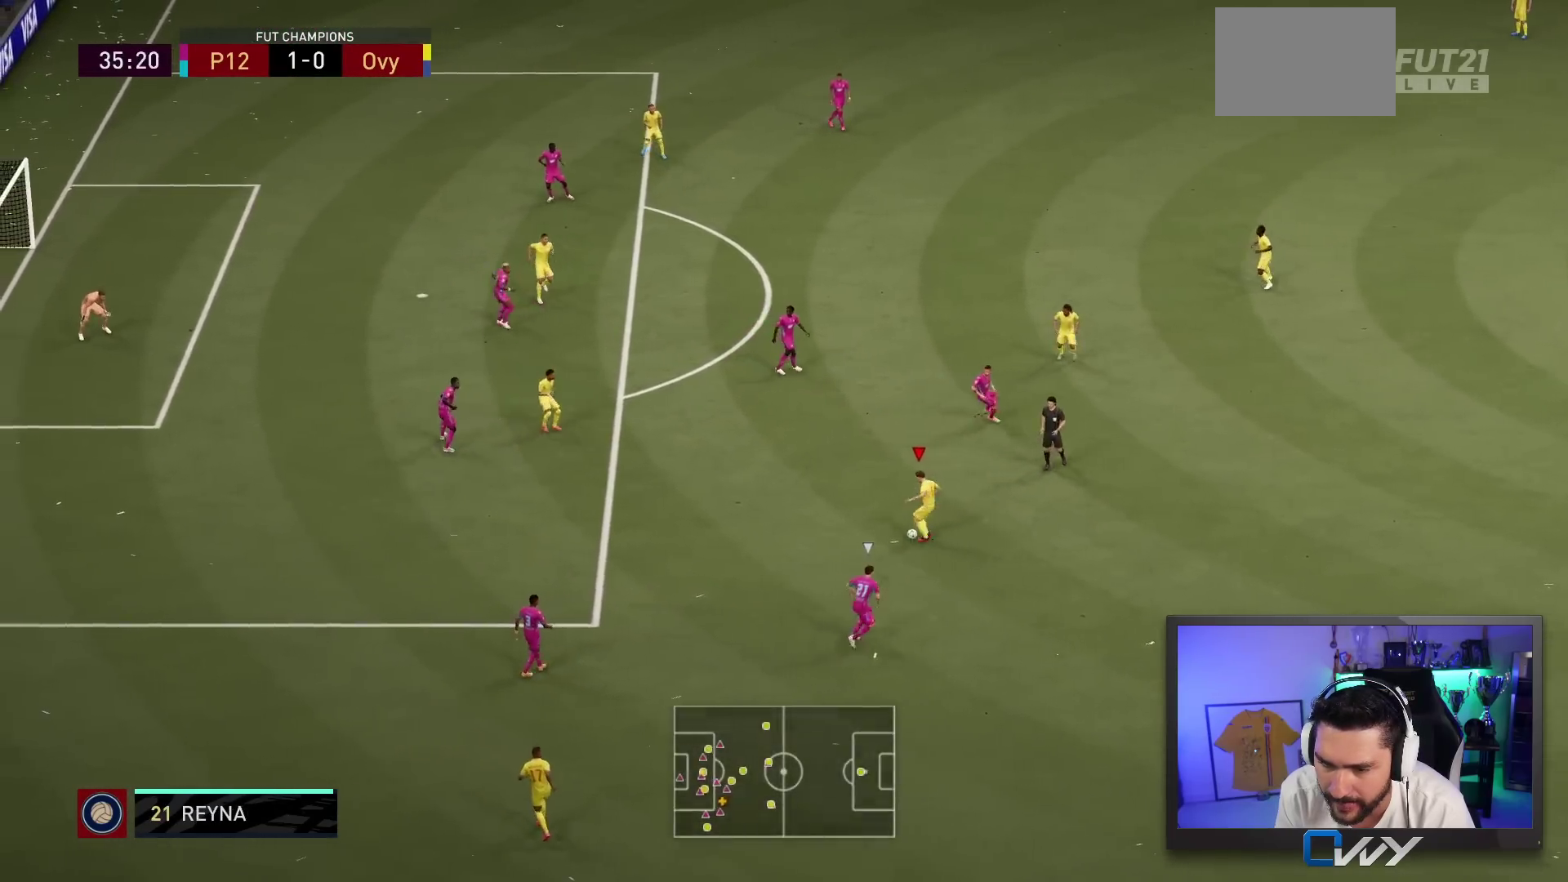
{"dt_ms": 500, "buttons": [], "left_stick": "down-left", "right_stick": "center", "events": [[183, "left_stick", "center"], [350, "left_stick", "down-left"]]}
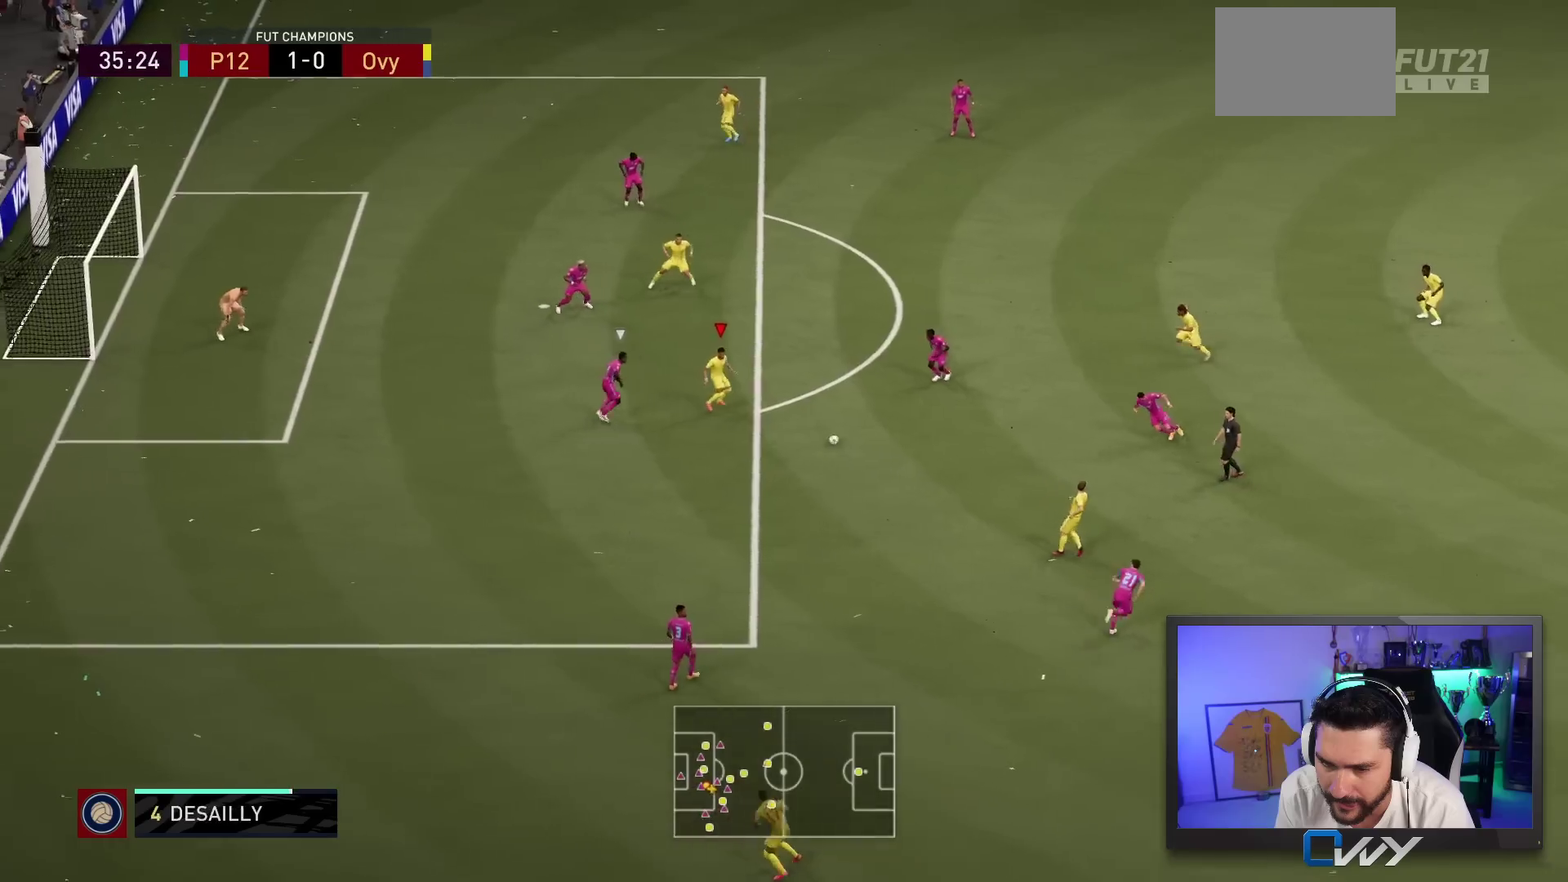
{"dt_ms": 1000, "buttons": [], "left_stick": "center", "right_stick": "center"}
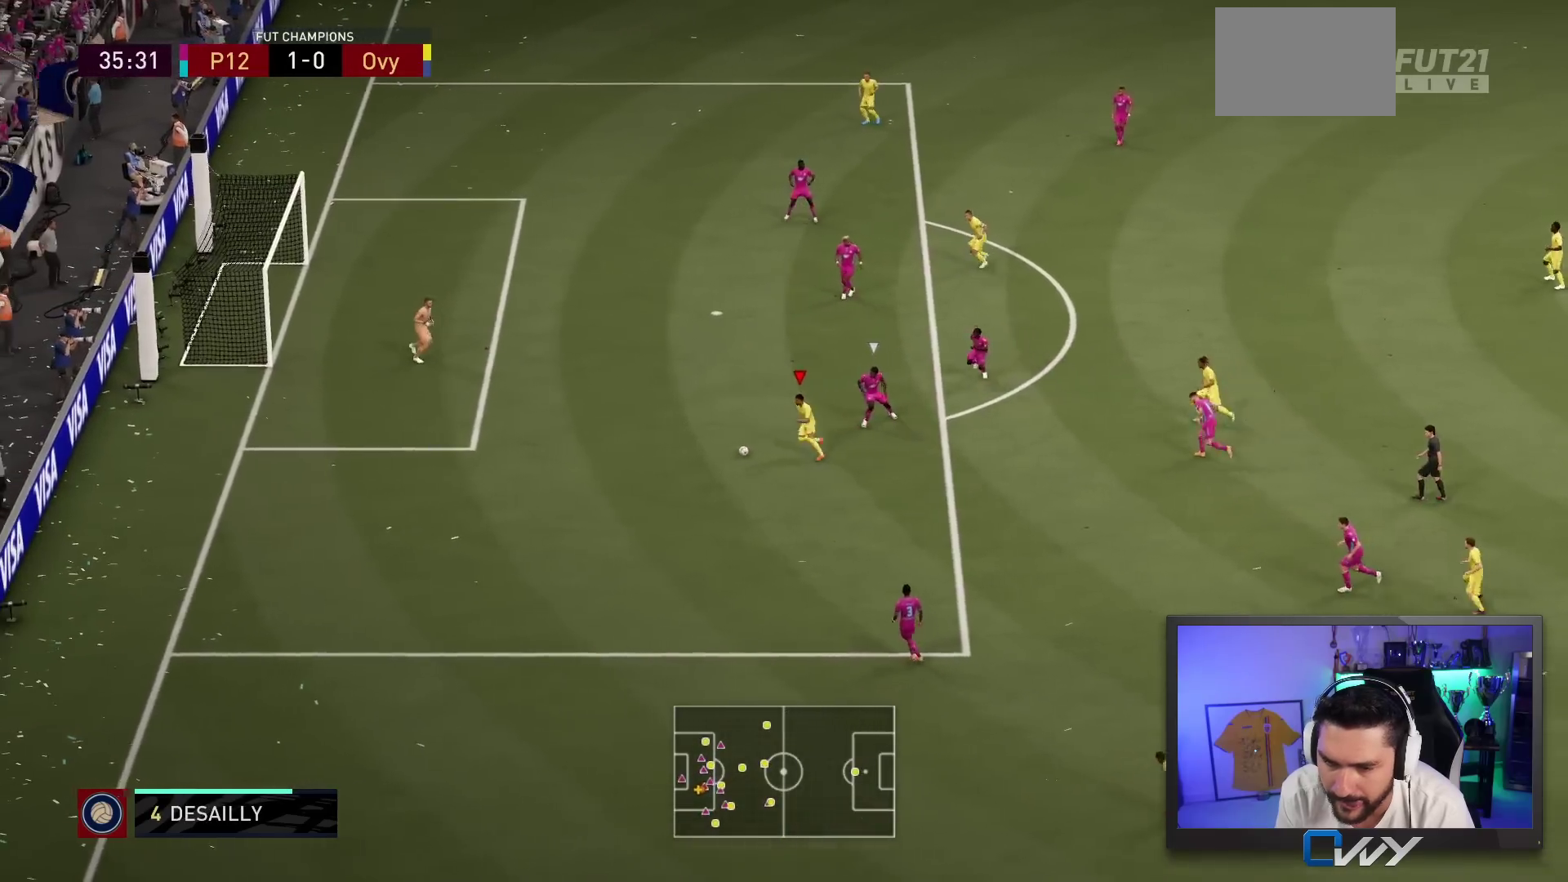
{"dt_ms": 500, "buttons": [], "left_stick": "up", "right_stick": "center", "events": [[183, "left_stick", "up-left"], [217, "CIRCLE", "down"], [283, "left_stick", "up"], [417, "CIRCLE", "up"]]}
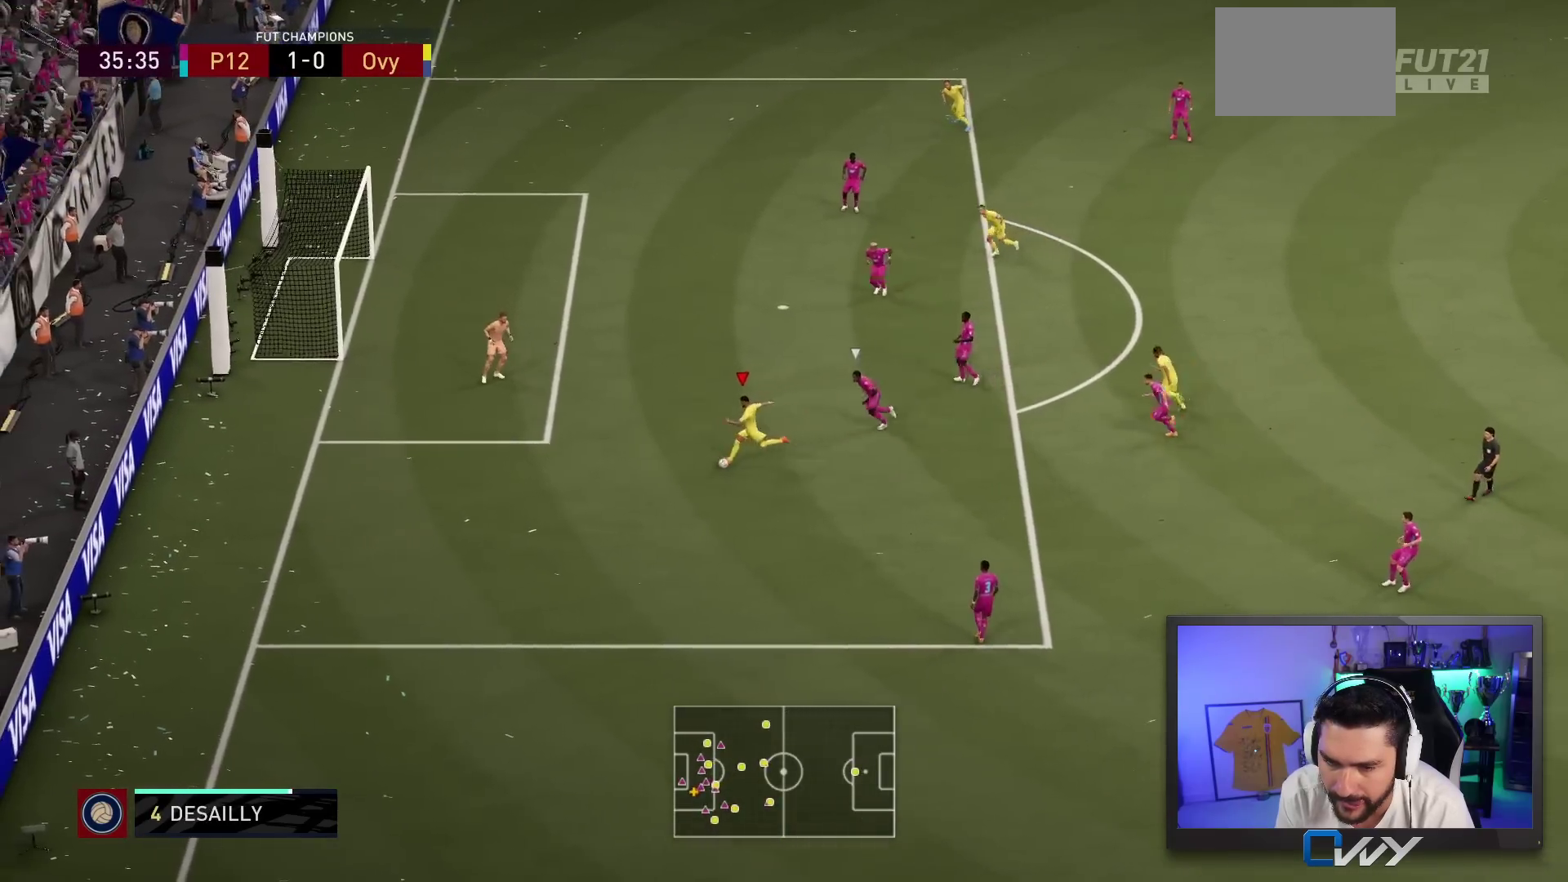
{"dt_ms": 500, "buttons": [], "left_stick": "up", "right_stick": "center", "events": []}
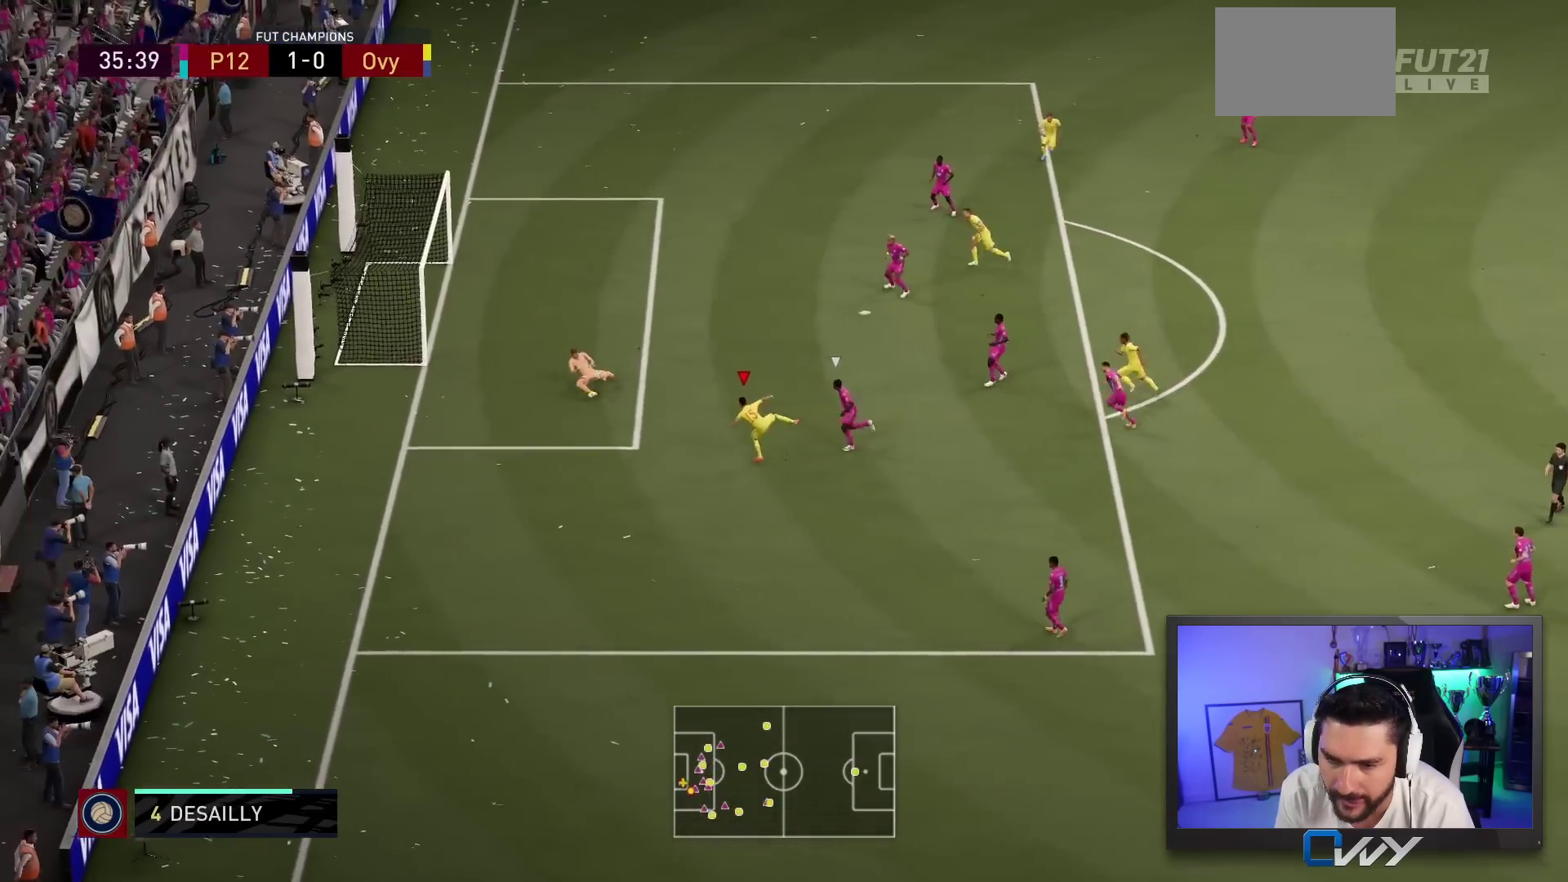
{"dt_ms": 500, "buttons": ["CIRCLE"], "left_stick": "up-left", "right_stick": "center", "events": [[367, "left_stick", "up-left"], [500, "CIRCLE", "down"]]}
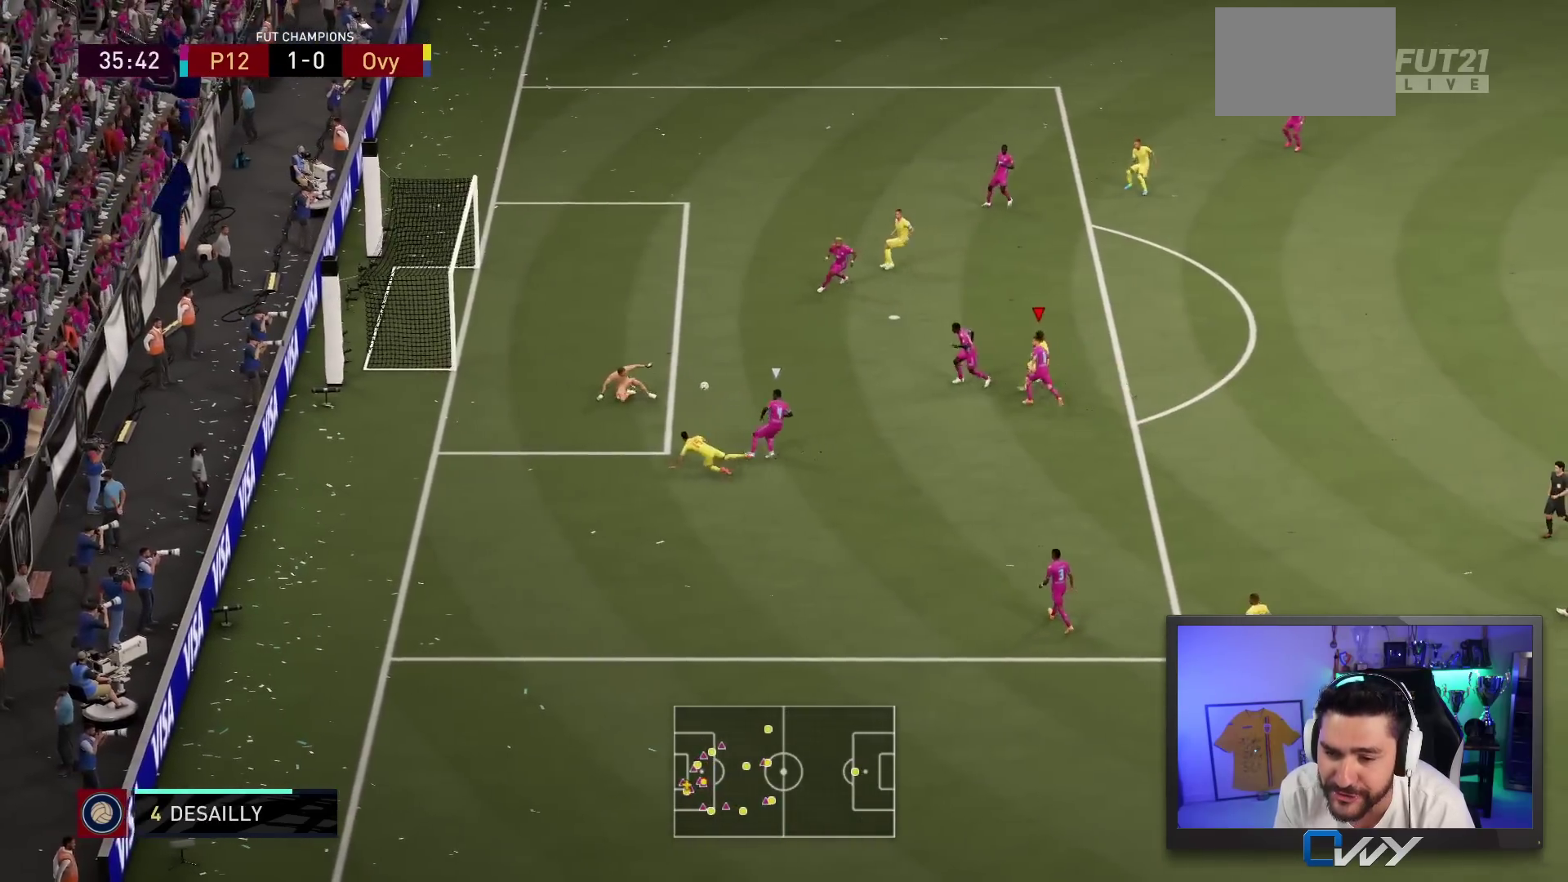
{"dt_ms": 500, "buttons": [], "left_stick": "up-right", "right_stick": "center", "events": [[133, "left_stick", "up"], [167, "CIRCLE", "up"], [367, "left_stick", "up-right"]]}
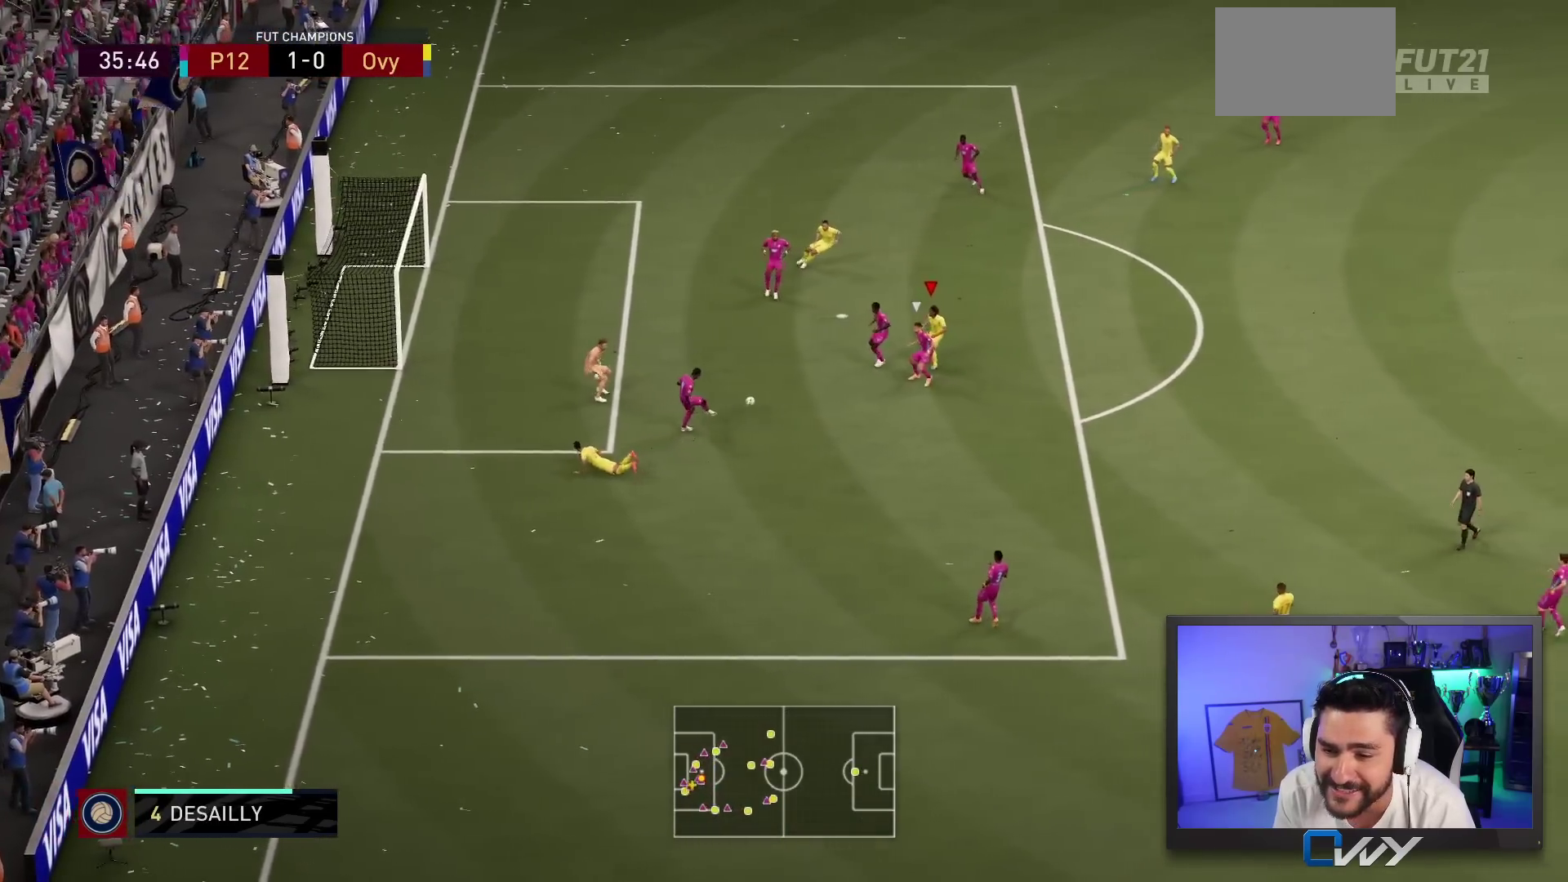
{"dt_ms": 500, "buttons": ["L2", "R2"], "left_stick": "center", "right_stick": "center", "events": [[217, "left_stick", "down-right"], [283, "R2", "down"], [467, "left_stick", "center"], [483, "L2", "down"]]}
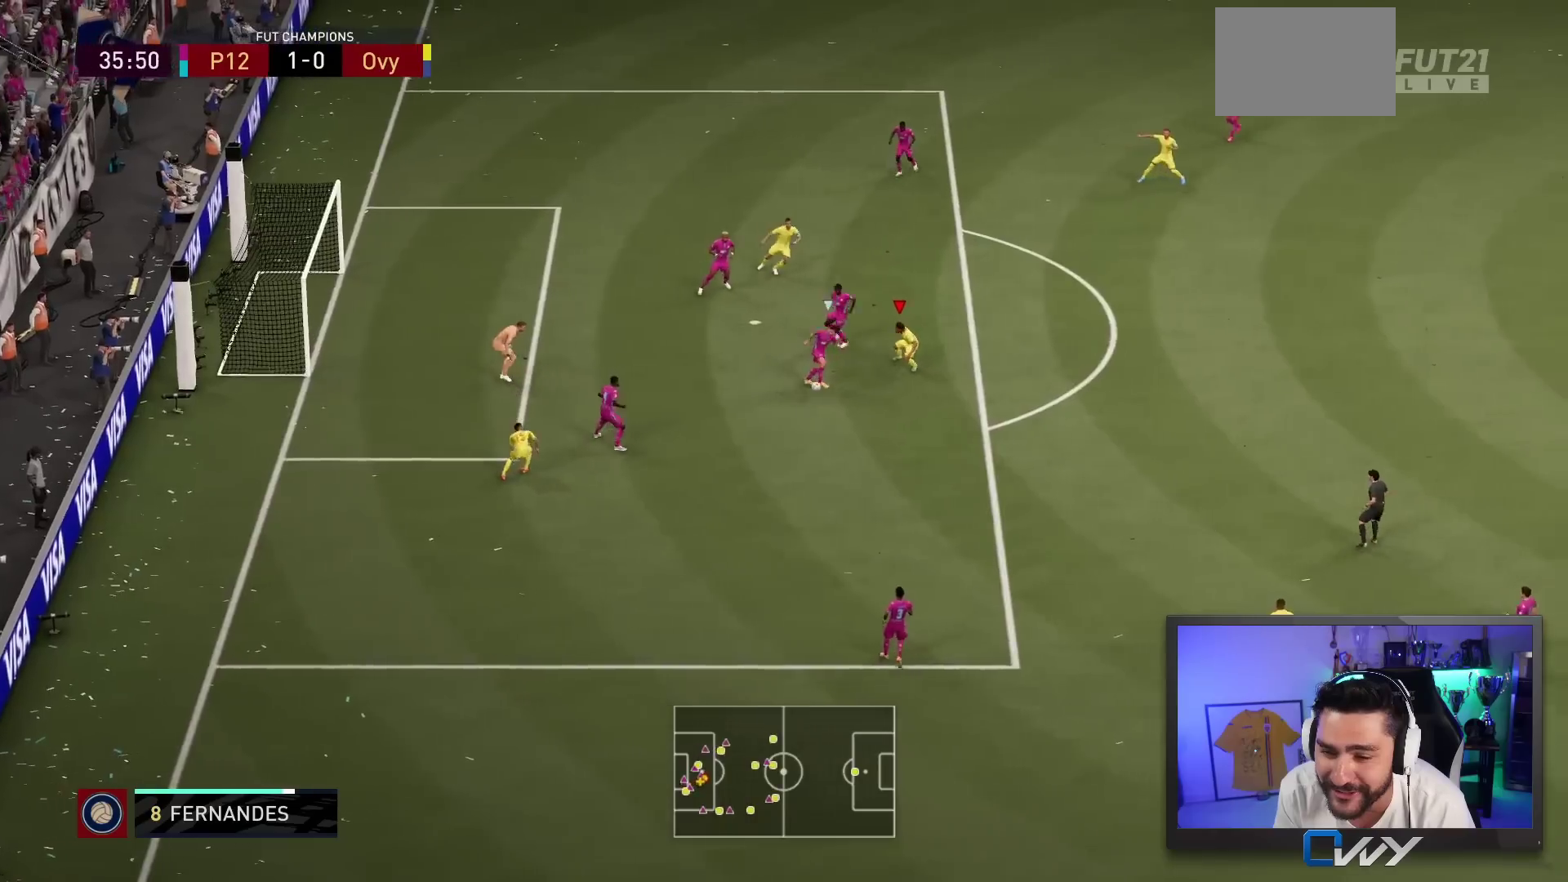
{"dt_ms": 1000, "buttons": ["L2", "R2"], "left_stick": "up-right", "right_stick": "center"}
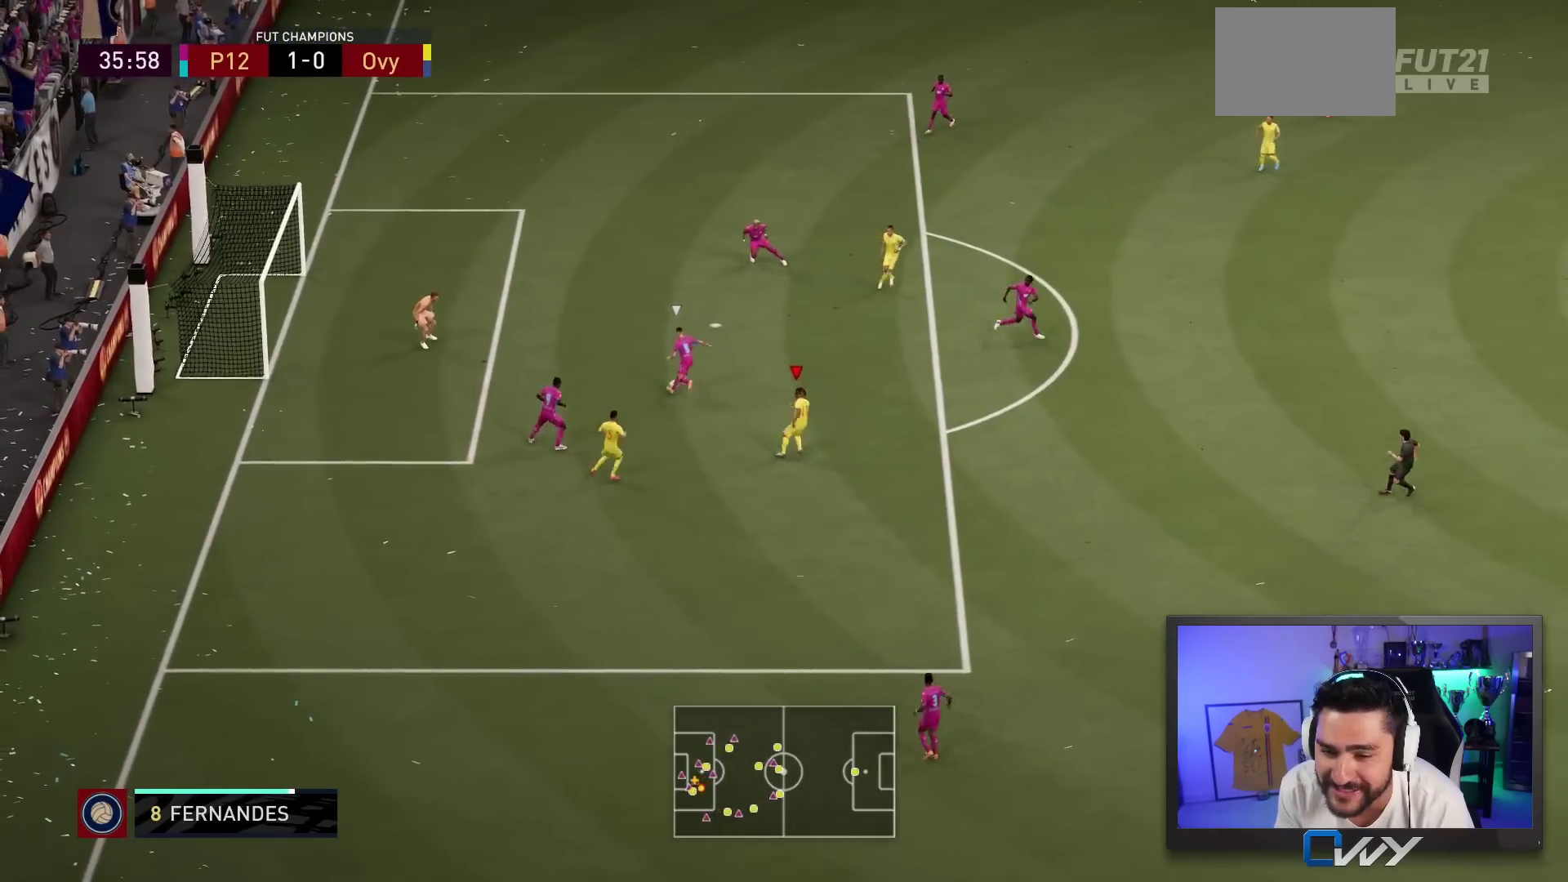
{"dt_ms": 500, "buttons": ["L2", "R2"], "left_stick": "down-right", "right_stick": "center", "events": [[233, "right_stick", "up"], [300, "left_stick", "down-right"], [300, "right_stick", "center"]]}
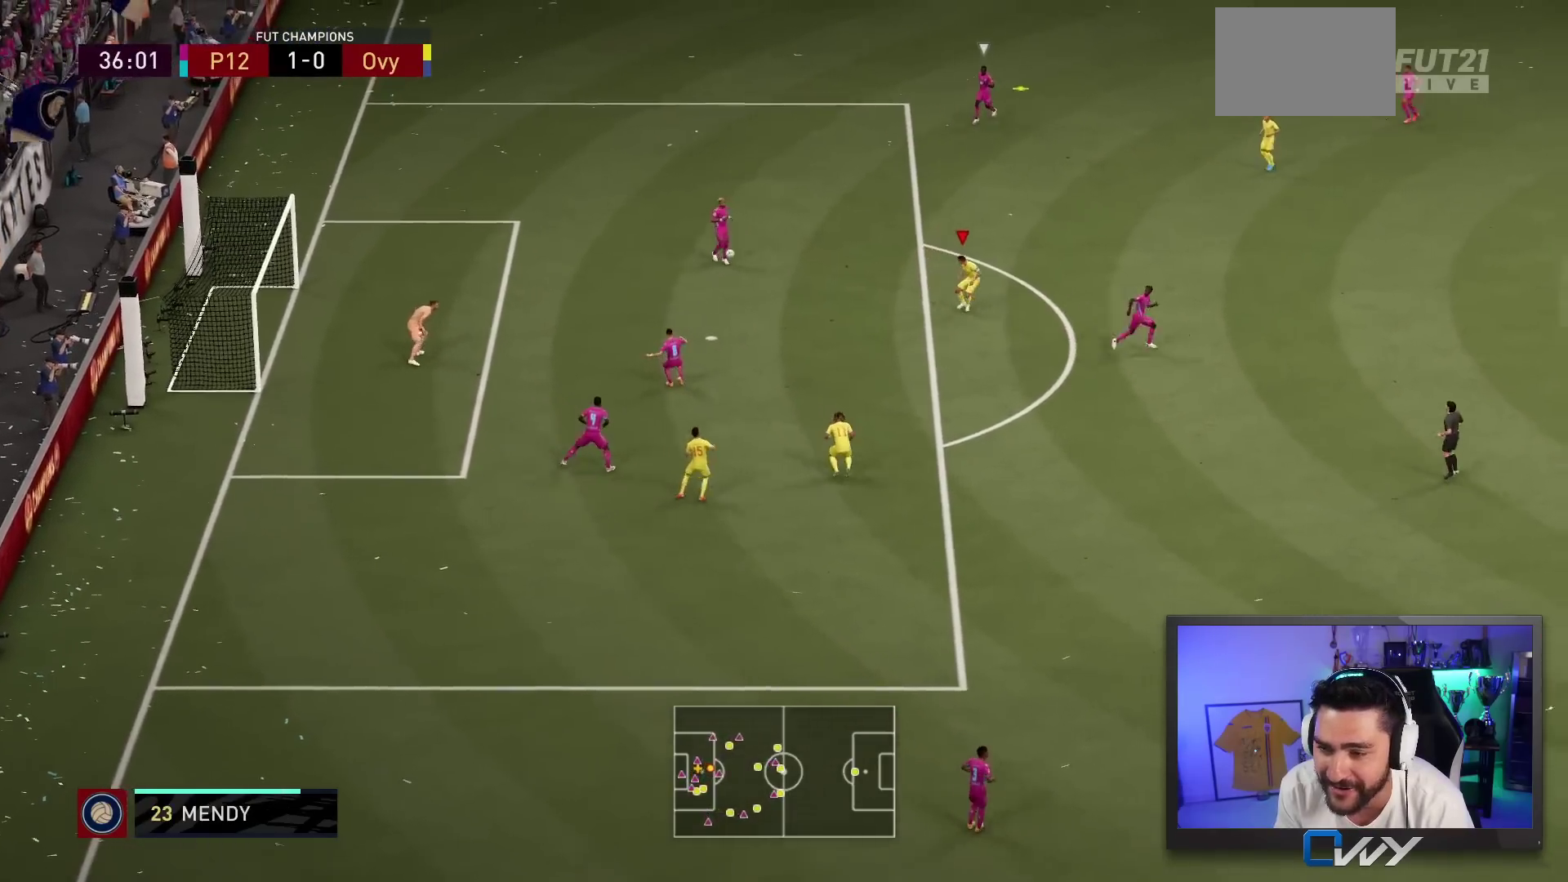
{"dt_ms": 500, "buttons": ["L2", "R2"], "left_stick": "right", "right_stick": "center", "events": [[50, "left_stick", "up-right"], [167, "R2", "up"], [167, "left_stick", "right"], [500, "R2", "down"]]}
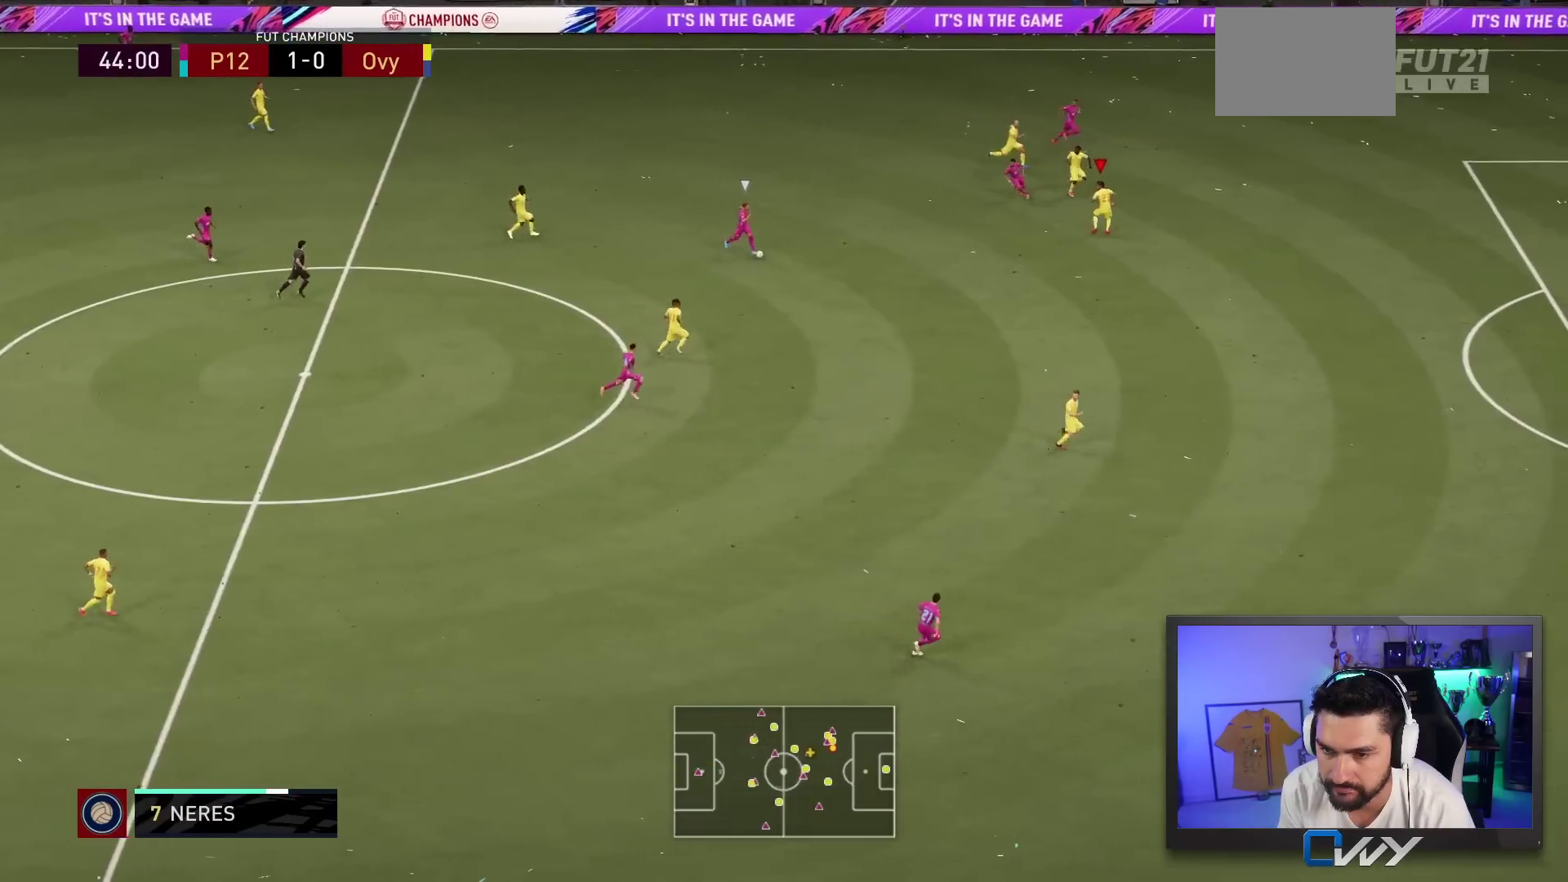
{"dt_ms": 500, "buttons": ["L2", "R2"], "left_stick": "down", "right_stick": "center", "events": [[50, "left_stick", "down-right"], [167, "L2", "up"], [267, "left_stick", "center"], [367, "L2", "down"], [500, "left_stick", "down"]]}
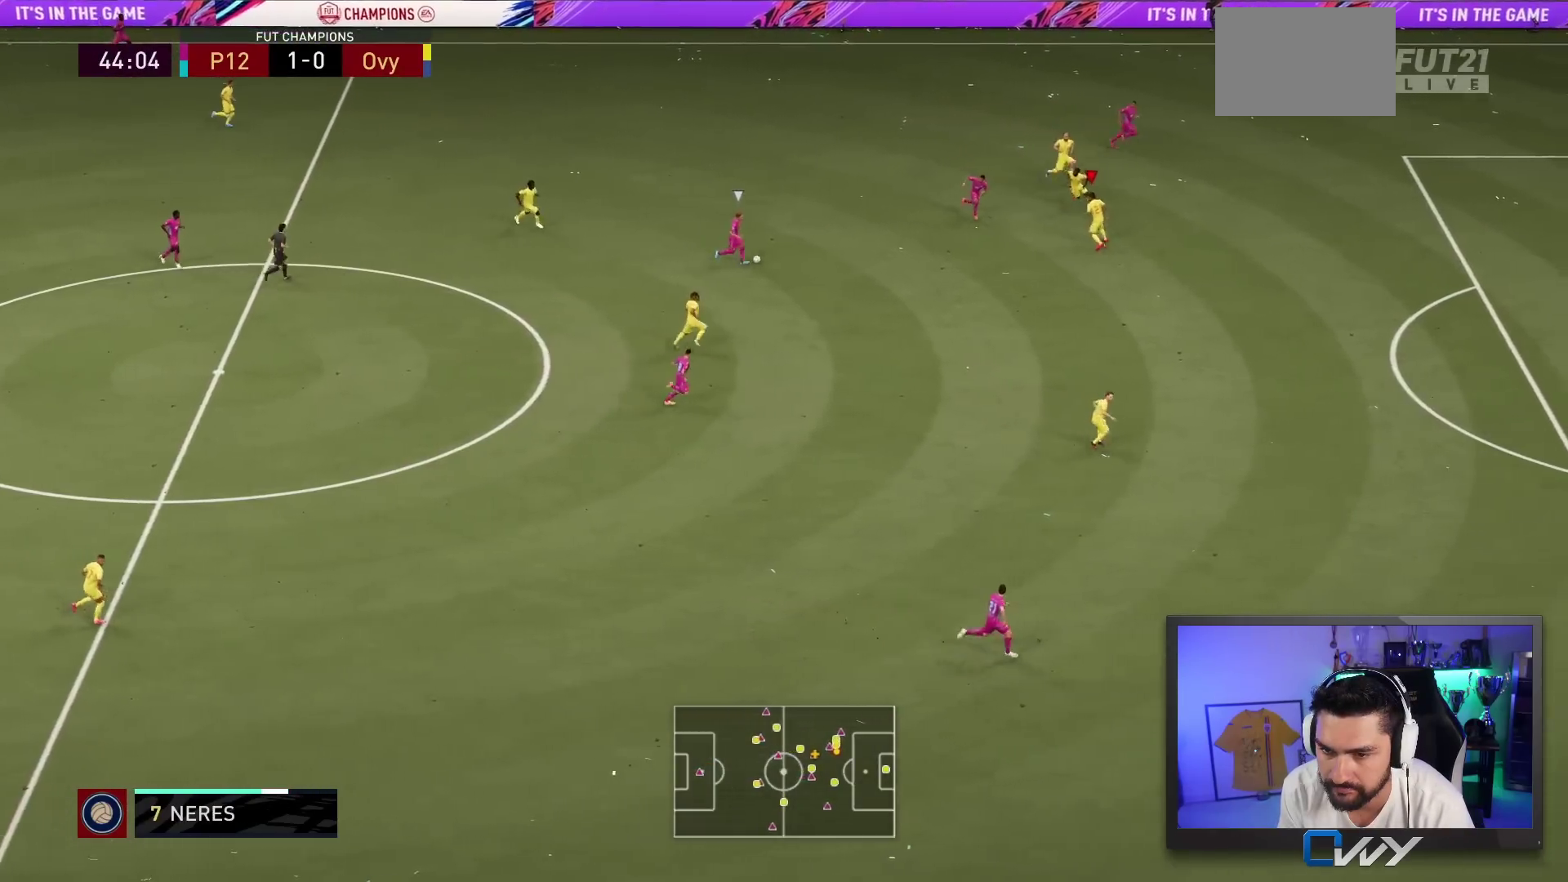
{"dt_ms": 500, "buttons": ["L2", "R2"], "left_stick": "center", "right_stick": "center", "events": [[133, "left_stick", "center"]]}
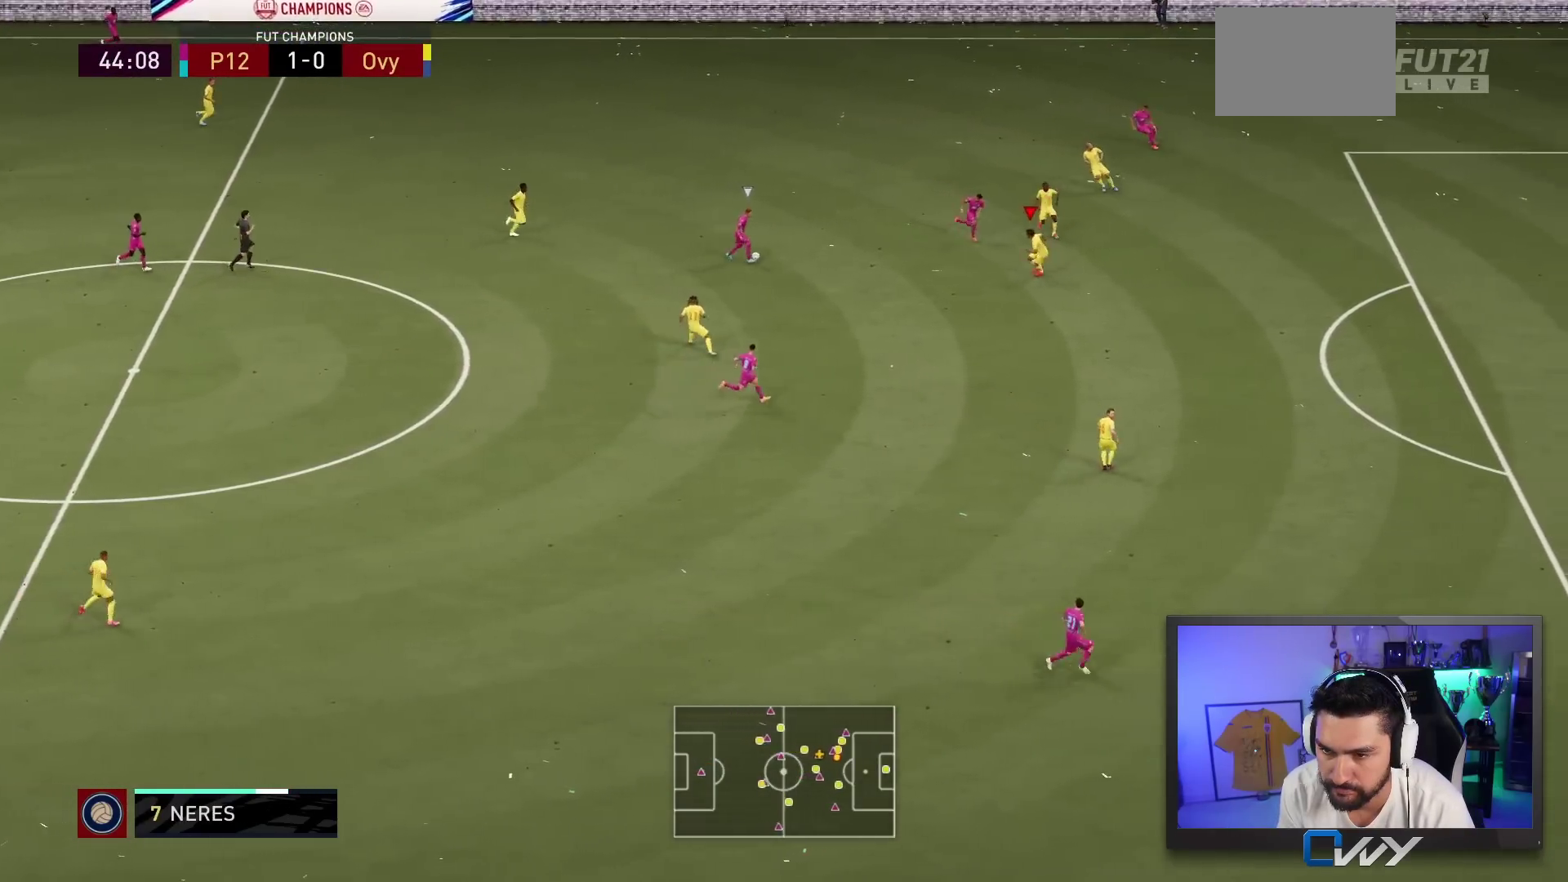
{"dt_ms": 500, "buttons": ["L2", "R2"], "left_stick": "right", "right_stick": "center", "events": [[100, "left_stick", "down"], [250, "left_stick", "right"]]}
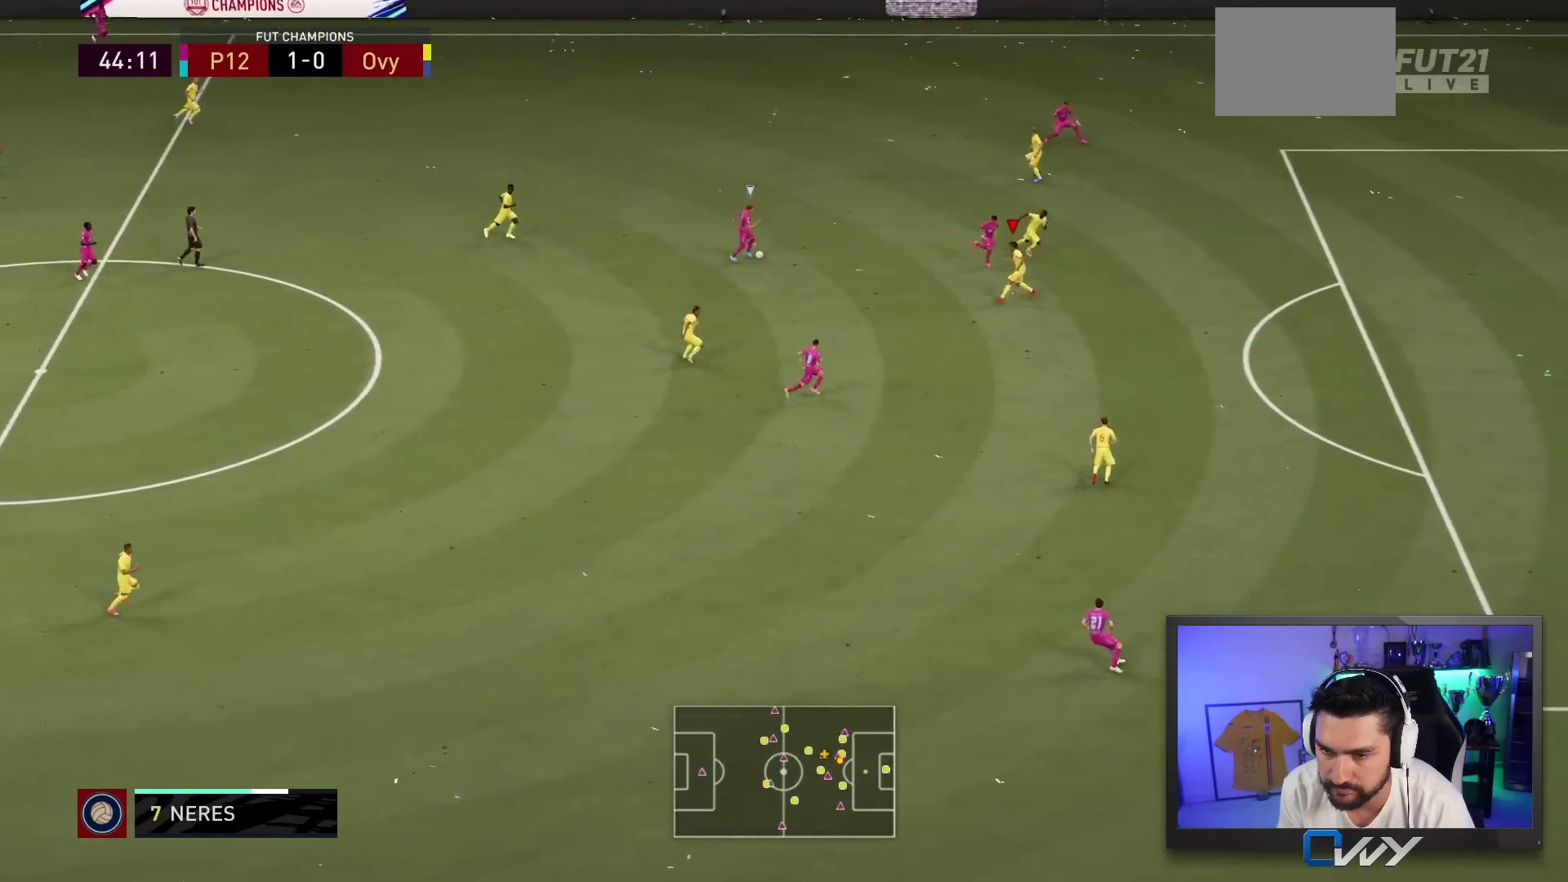
{"dt_ms": 500, "buttons": ["L2", "R2"], "left_stick": "center", "right_stick": "center", "events": [[200, "left_stick", "down-right"], [333, "L2", "up"], [350, "left_stick", "center"], [467, "L2", "down"]]}
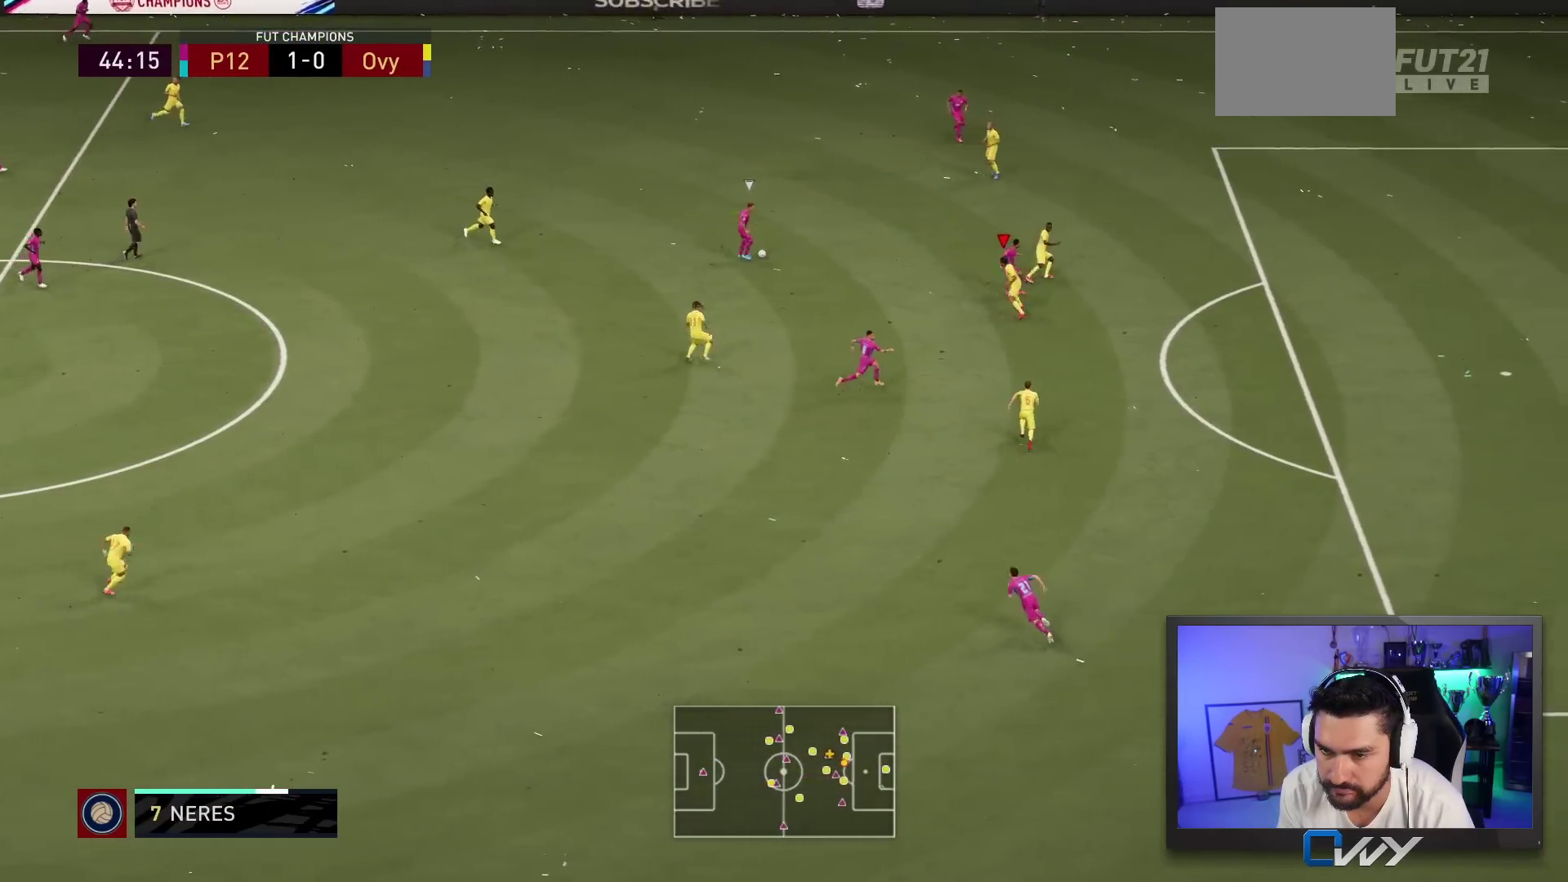
{"dt_ms": 500, "buttons": ["R2"], "left_stick": "up-right", "right_stick": "center", "events": [[217, "left_stick", "down"], [300, "L2", "up"], [350, "left_stick", "up-right"]]}
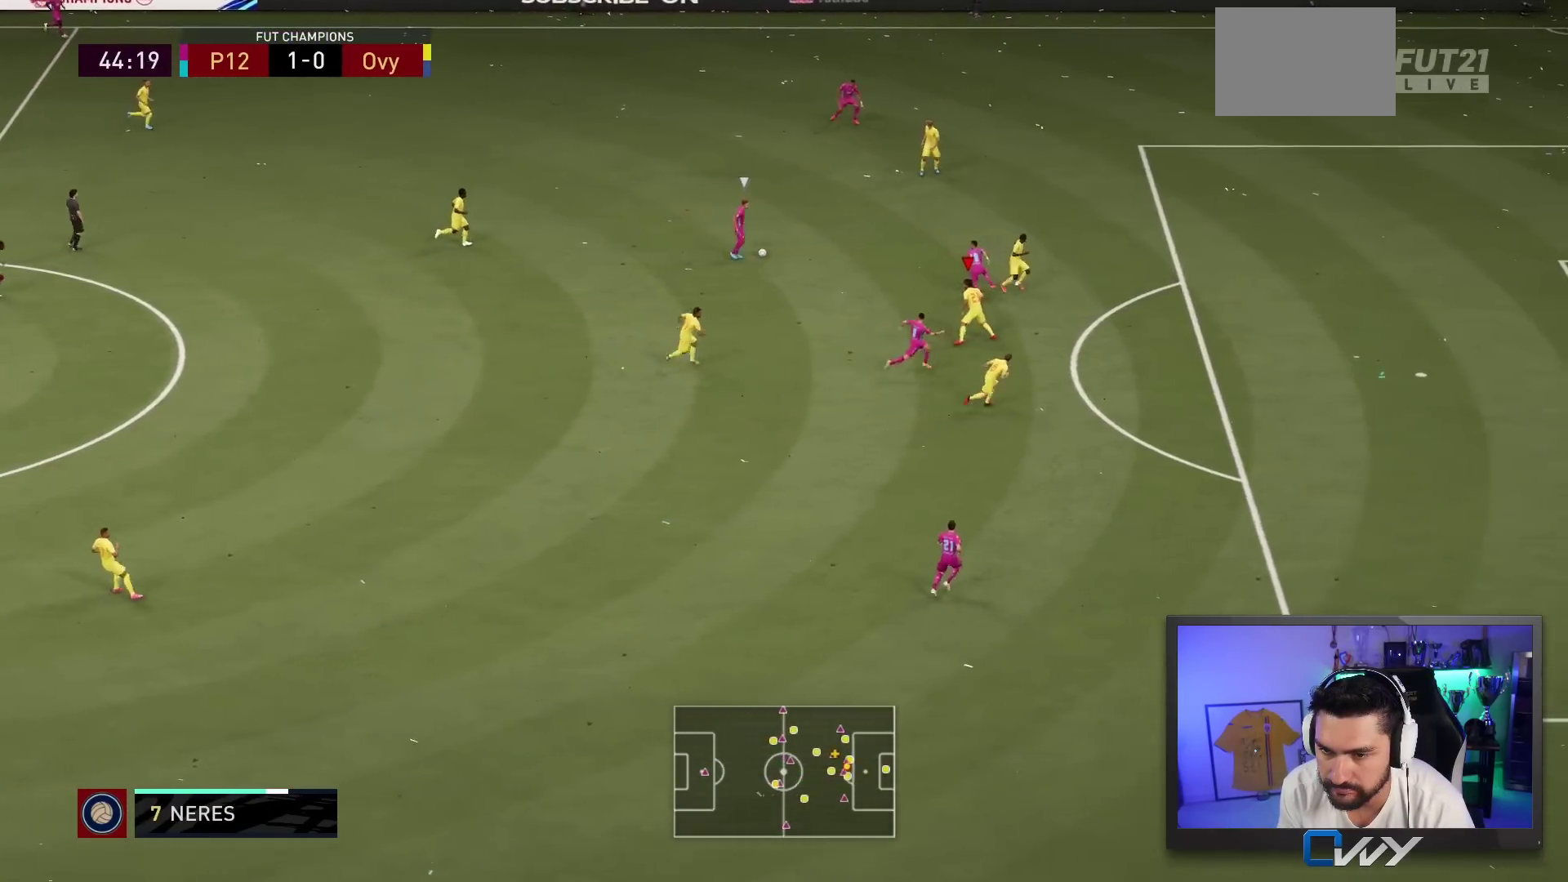
{"dt_ms": 500, "buttons": ["L2", "R2"], "left_stick": "up-right", "right_stick": "center", "events": [[33, "L2", "down"]]}
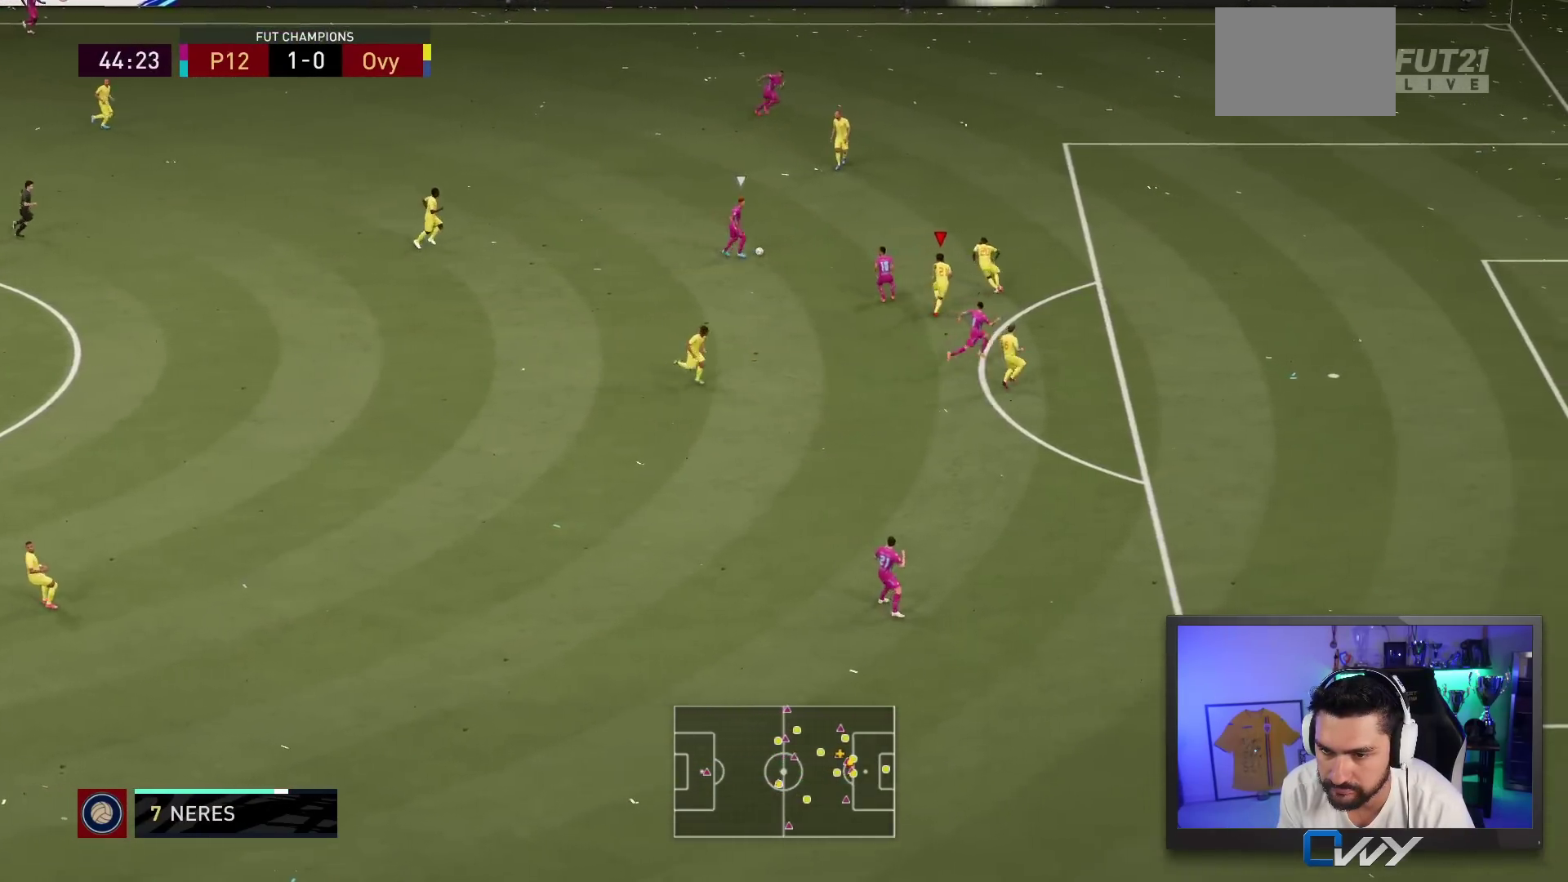
{"dt_ms": 500, "buttons": ["L2", "R2"], "left_stick": "up-left", "right_stick": "center", "events": [[33, "L2", "up"], [150, "left_stick", "up-left"], [283, "L2", "down"]]}
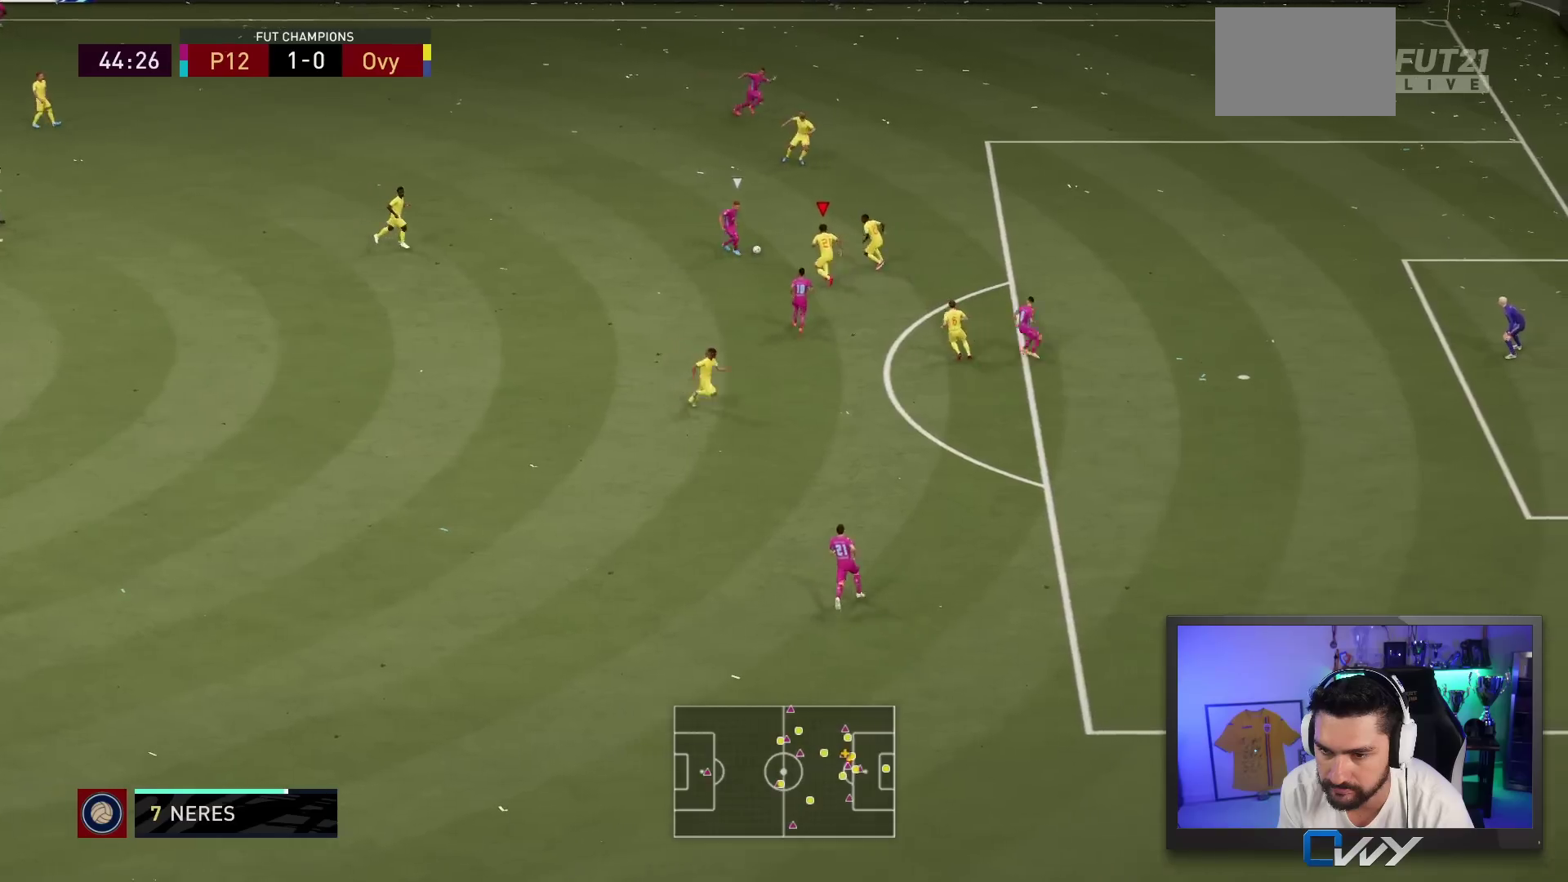
{"dt_ms": 500, "buttons": ["L2", "R2"], "left_stick": "up-left", "right_stick": "center", "events": []}
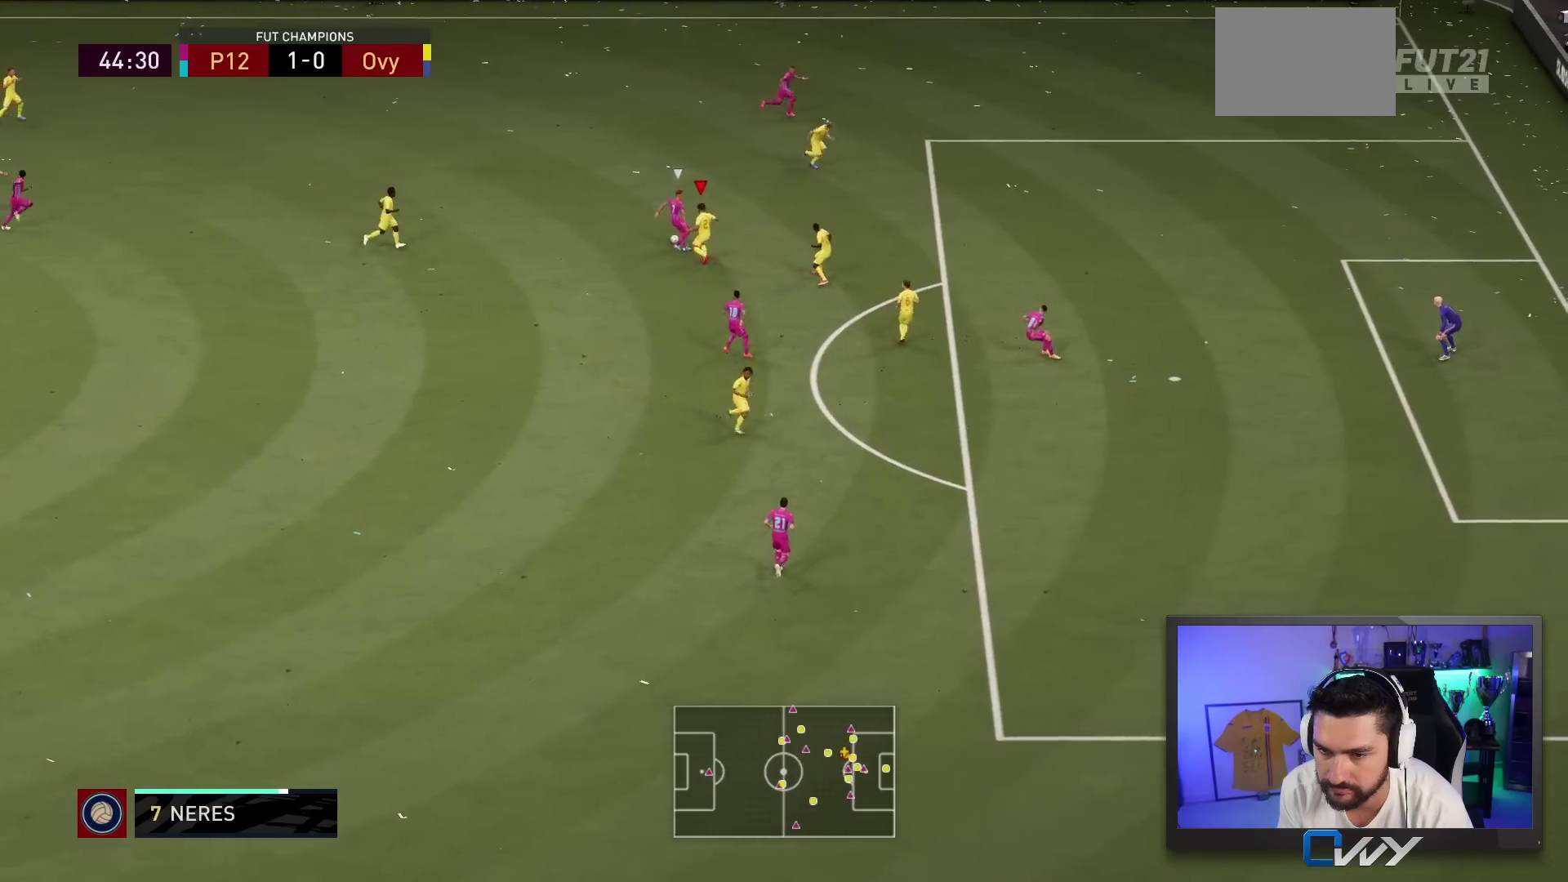
{"dt_ms": 500, "buttons": ["L2", "R2"], "left_stick": "up-left", "right_stick": "center", "events": [[383, "R2", "up"], [500, "R2", "down"]]}
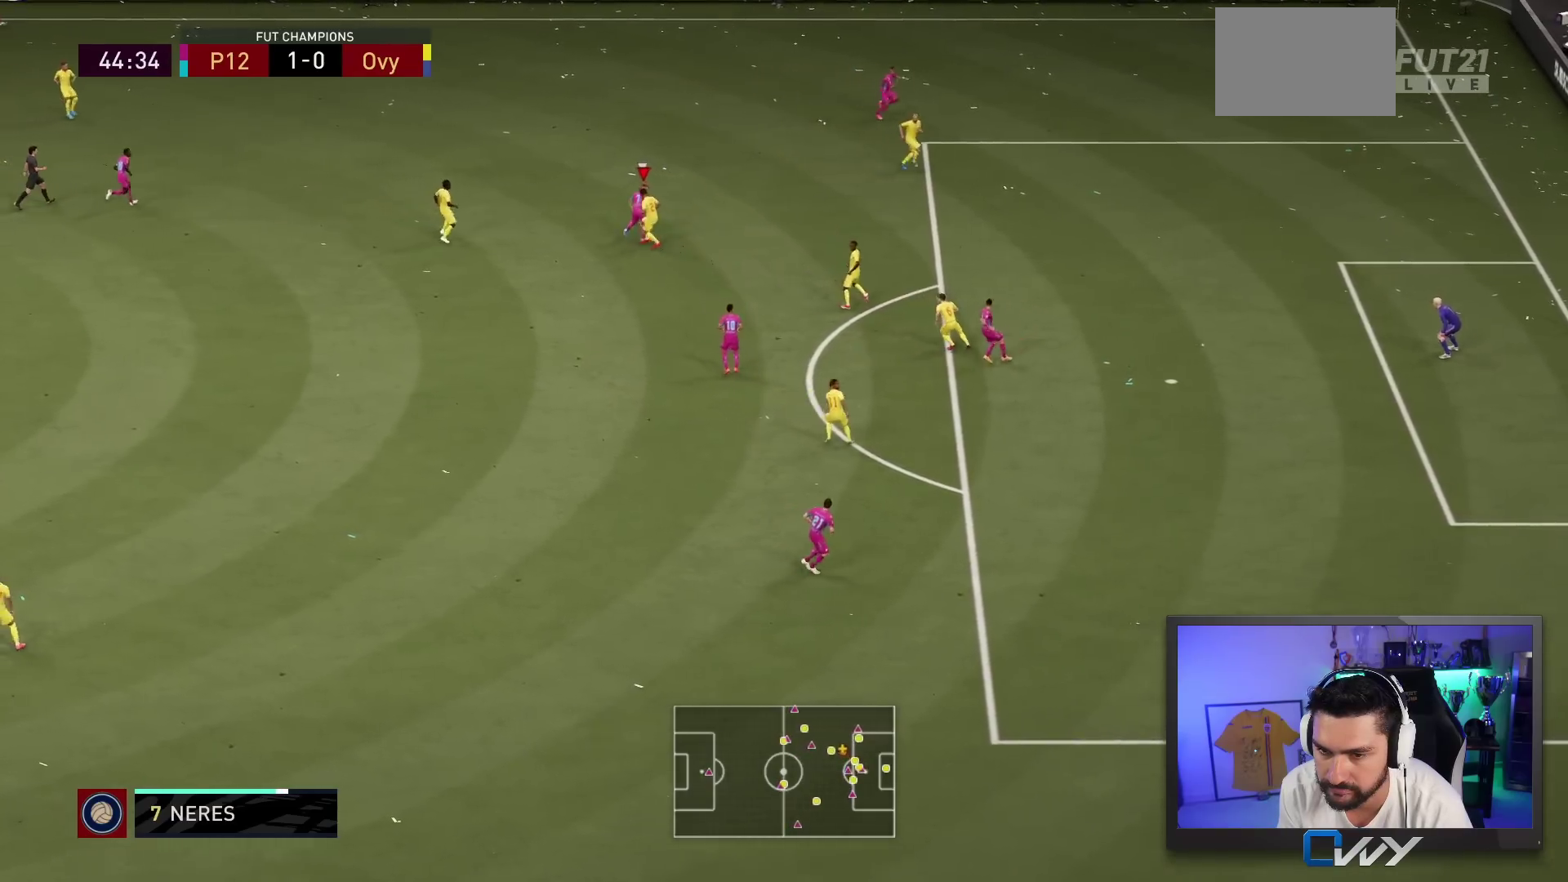
{"dt_ms": 500, "buttons": ["L2", "R2"], "left_stick": "up", "right_stick": "center", "events": [[417, "left_stick", "up"]]}
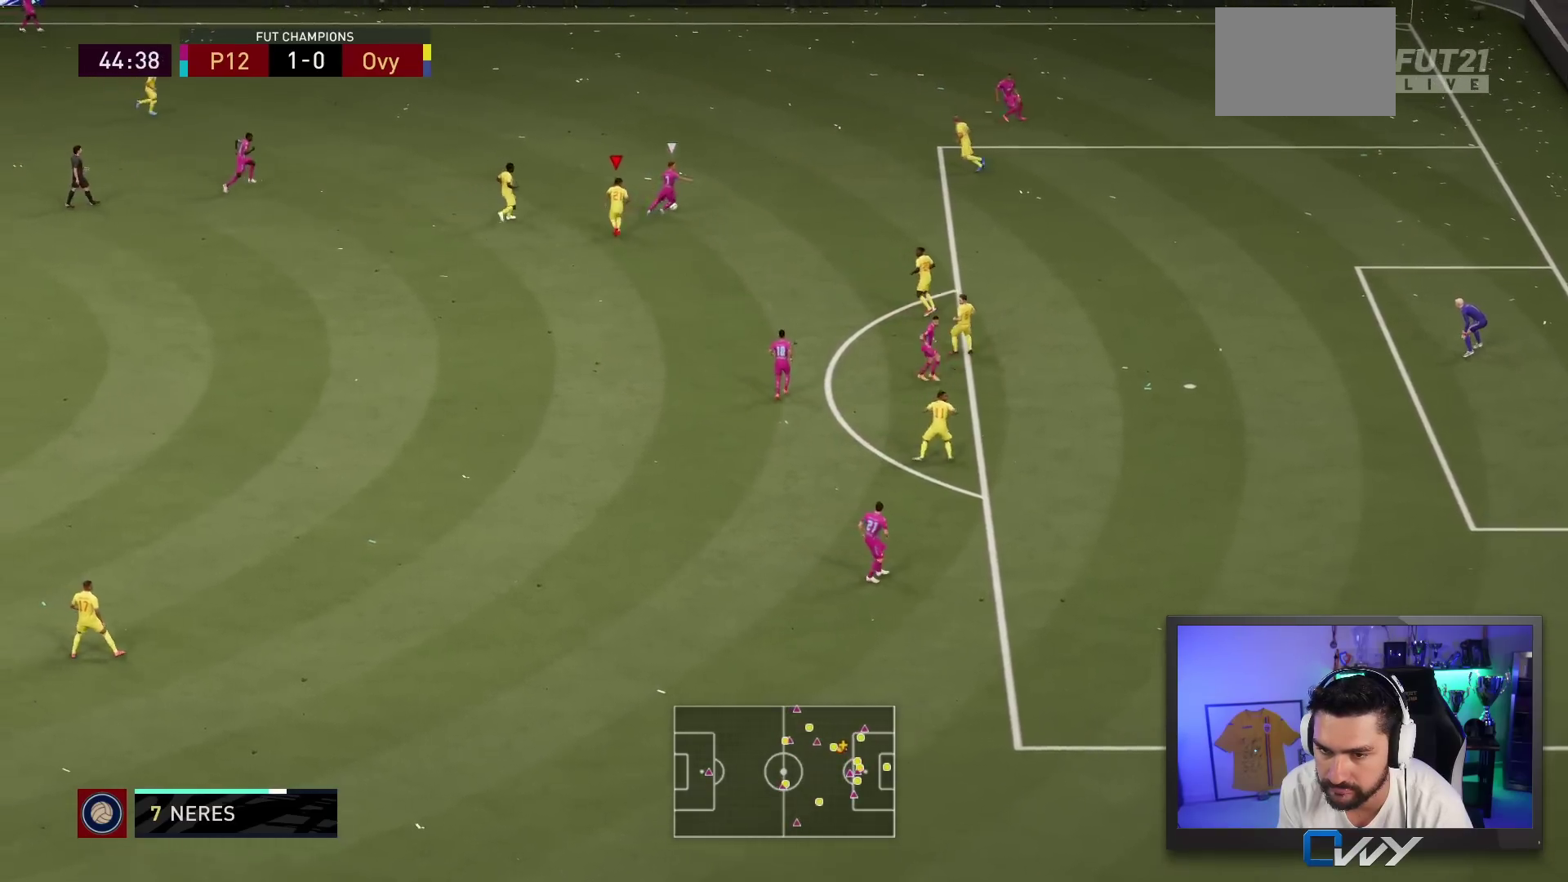
{"dt_ms": 1000, "buttons": ["CIRCLE", "L2", "R2"], "left_stick": "up-right", "right_stick": "center"}
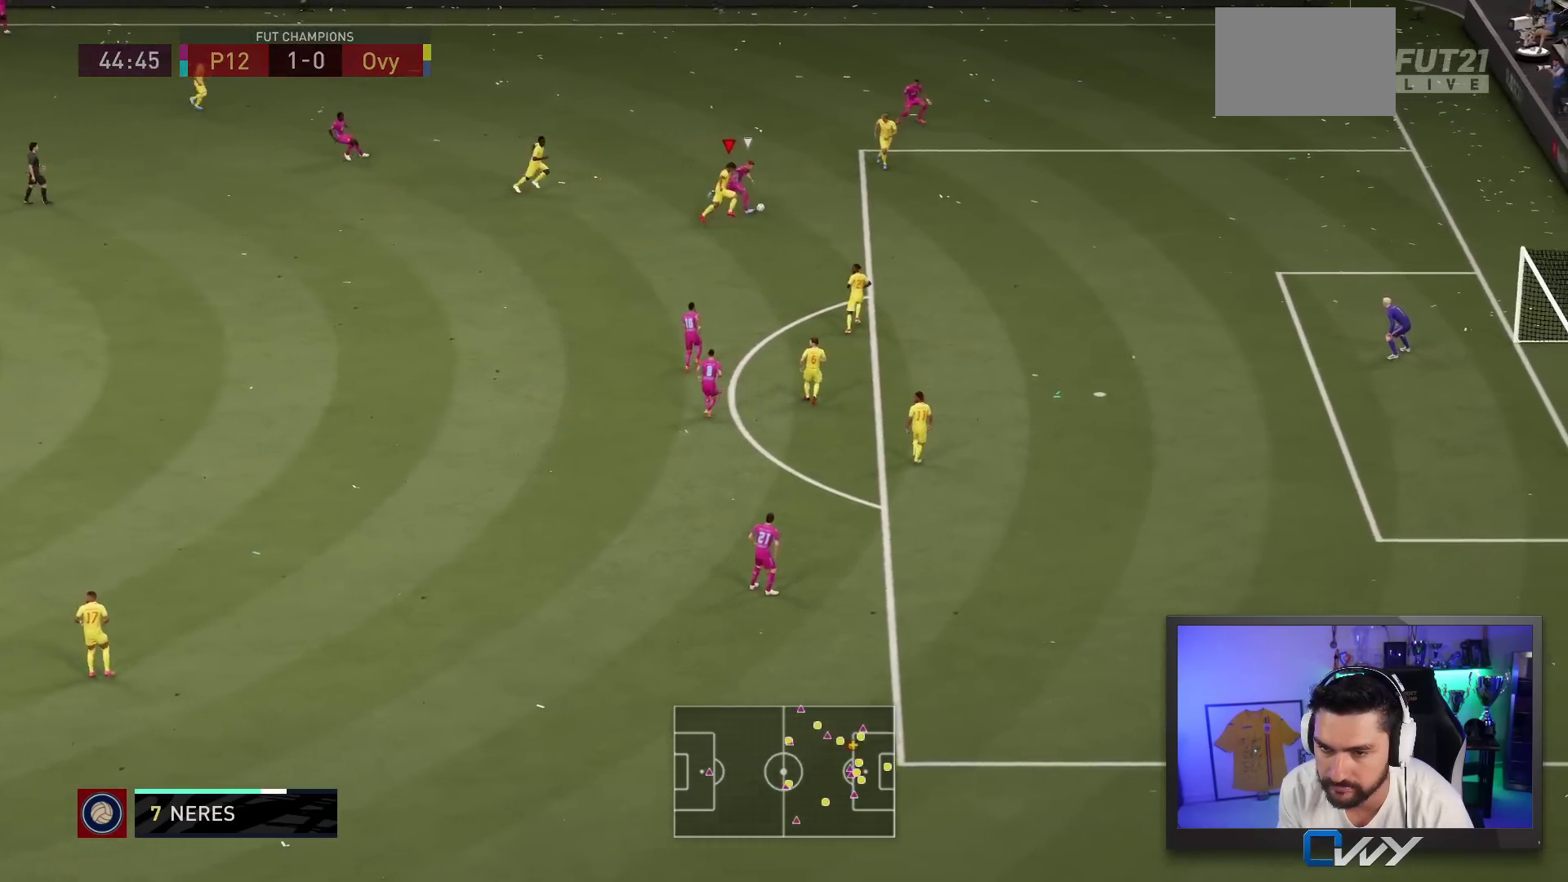
{"dt_ms": 500, "buttons": ["L2", "R1"], "left_stick": "down-right", "right_stick": "center", "events": [[50, "CIRCLE", "up"], [300, "left_stick", "center"], [467, "R2", "up"], [483, "R1", "down"], [483, "left_stick", "down-right"]]}
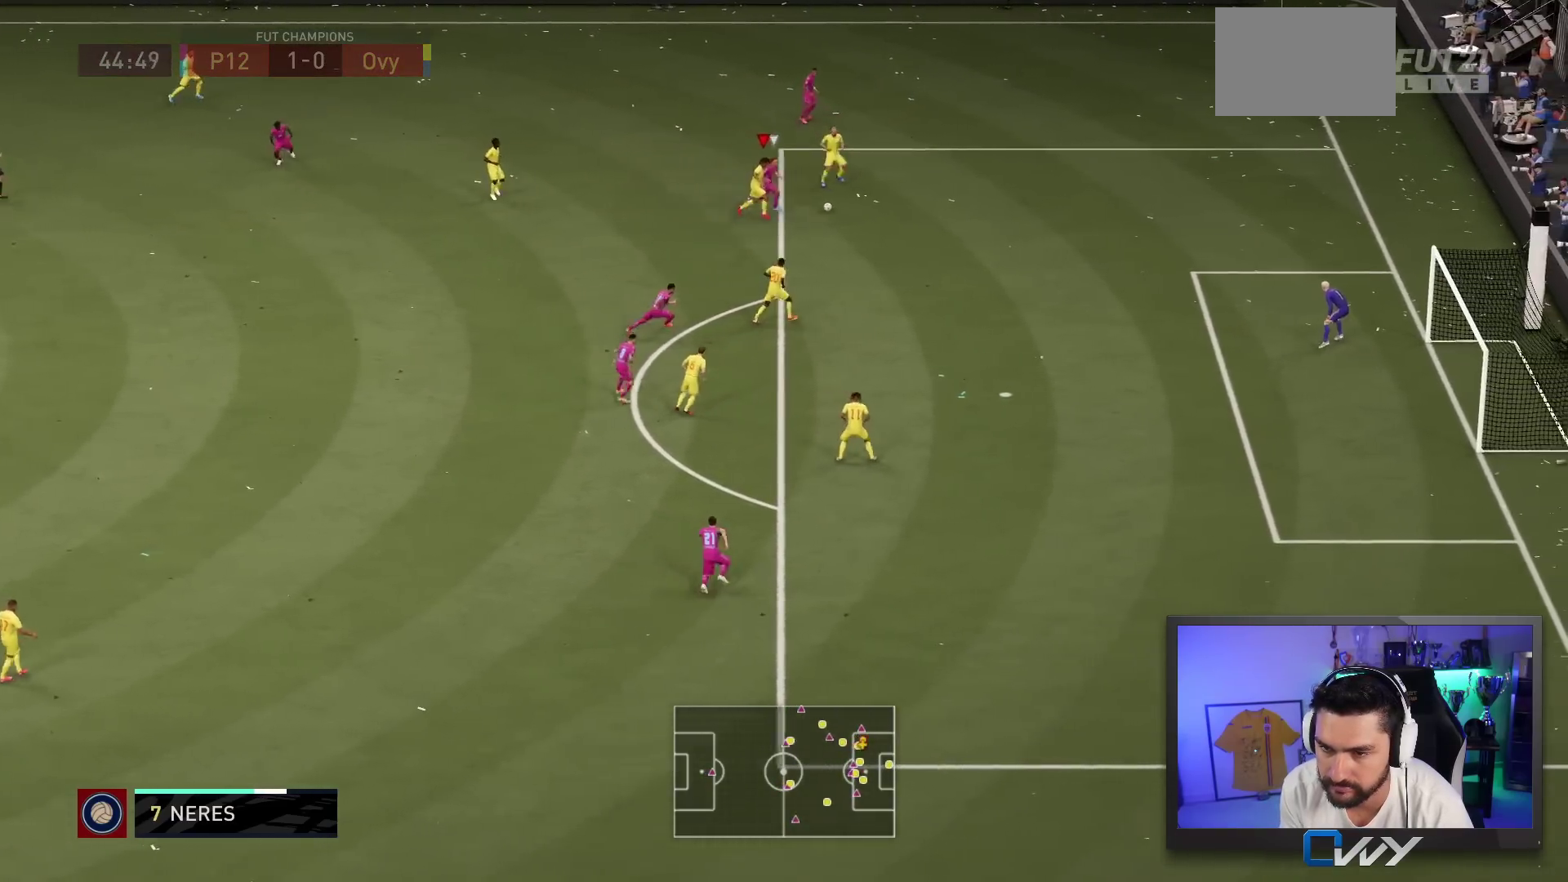
{"dt_ms": 500, "buttons": ["CROSS", "L2"], "left_stick": "down-right", "right_stick": "center", "events": [[50, "R1", "up"], [183, "CROSS", "down"]]}
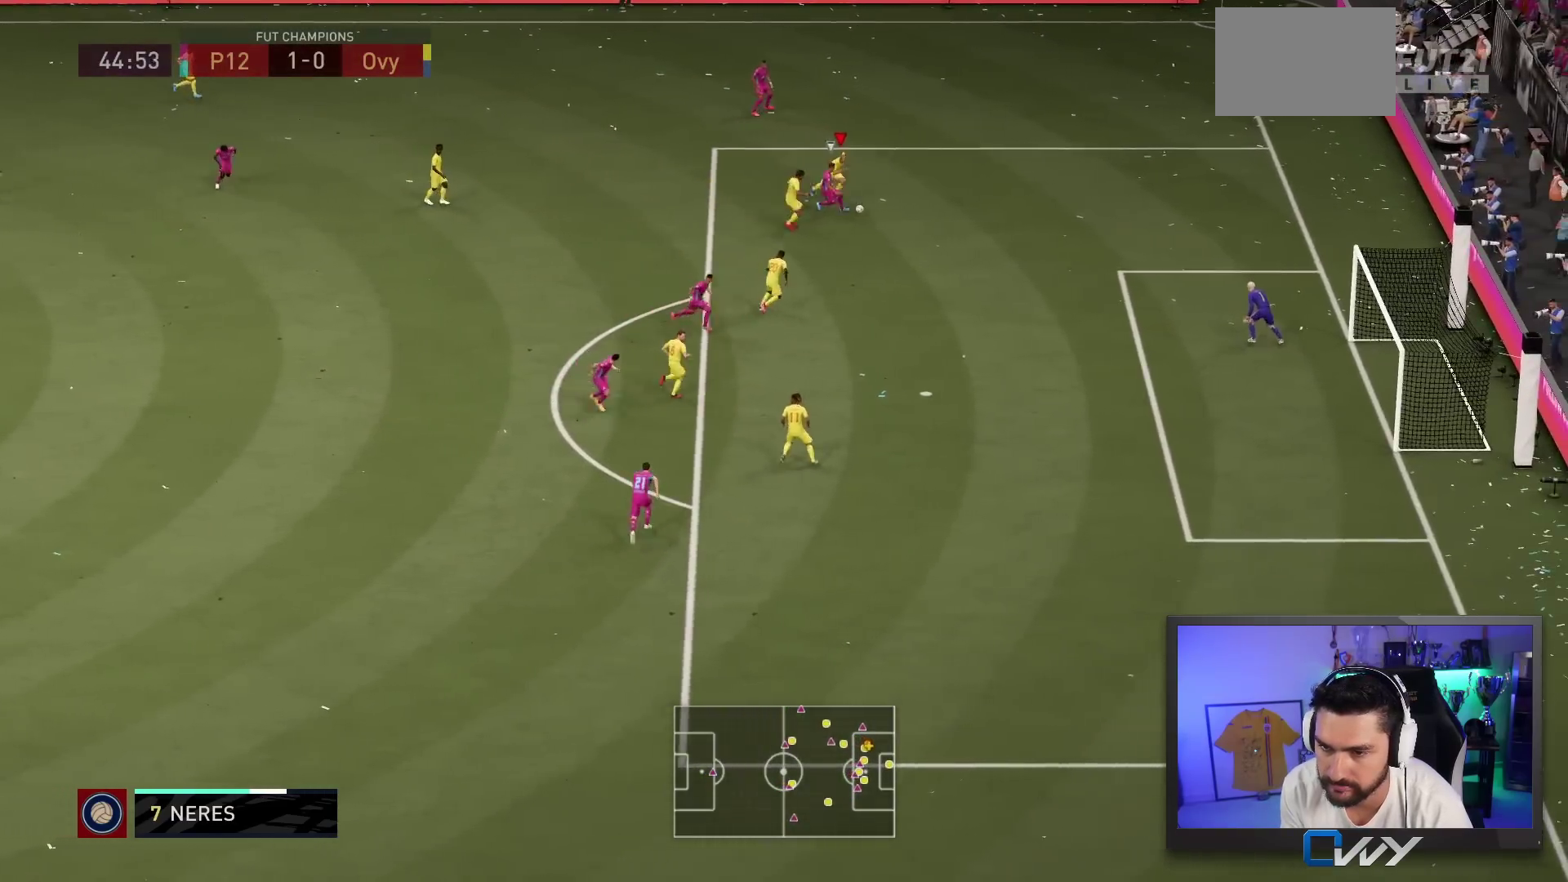
{"dt_ms": 500, "buttons": ["L2"], "left_stick": "down-right", "right_stick": "center", "events": [[117, "CROSS", "up"]]}